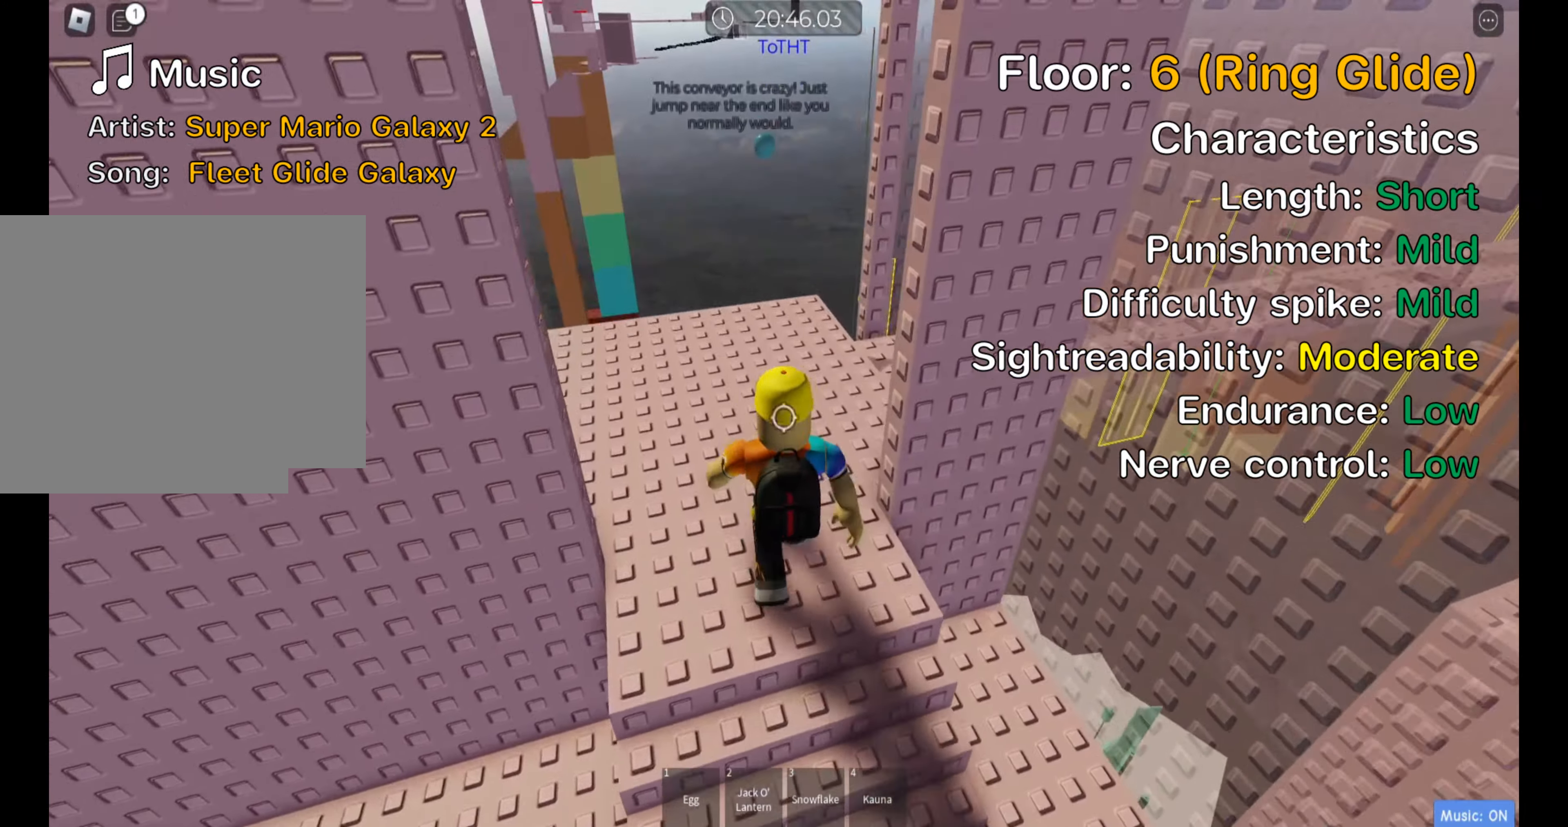
Gameplay with keyboard; each line is a JSON object with the keys held at the frame after it. "events" lists presses ("down") and releases ("up") of ".", "a", "comma", "ctrl", "d", "e", "f", "s", "shift", "space", "tab" and "w" between this image and that frame as [ms after this image, input, new state], when the widget could be followed in between. No other keys are recorded. Mouse input is not recorded.
{"keys": ["w"], "events": [[67, "shift", "up"], [483, "a", "up"]]}
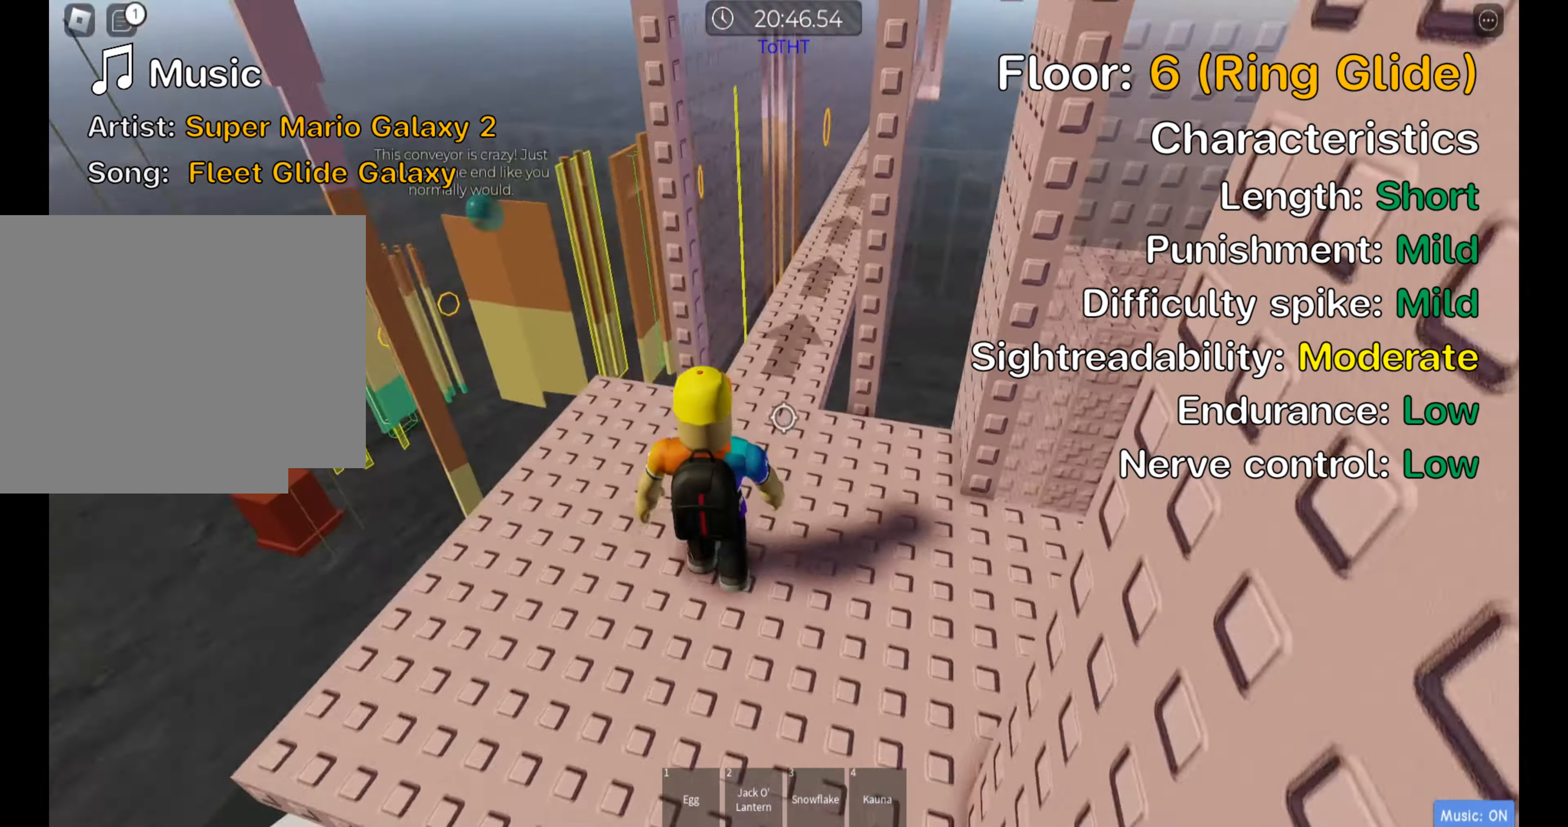
{"keys": ["w"], "events": [[67, "w", "up"], [317, "w", "down"]]}
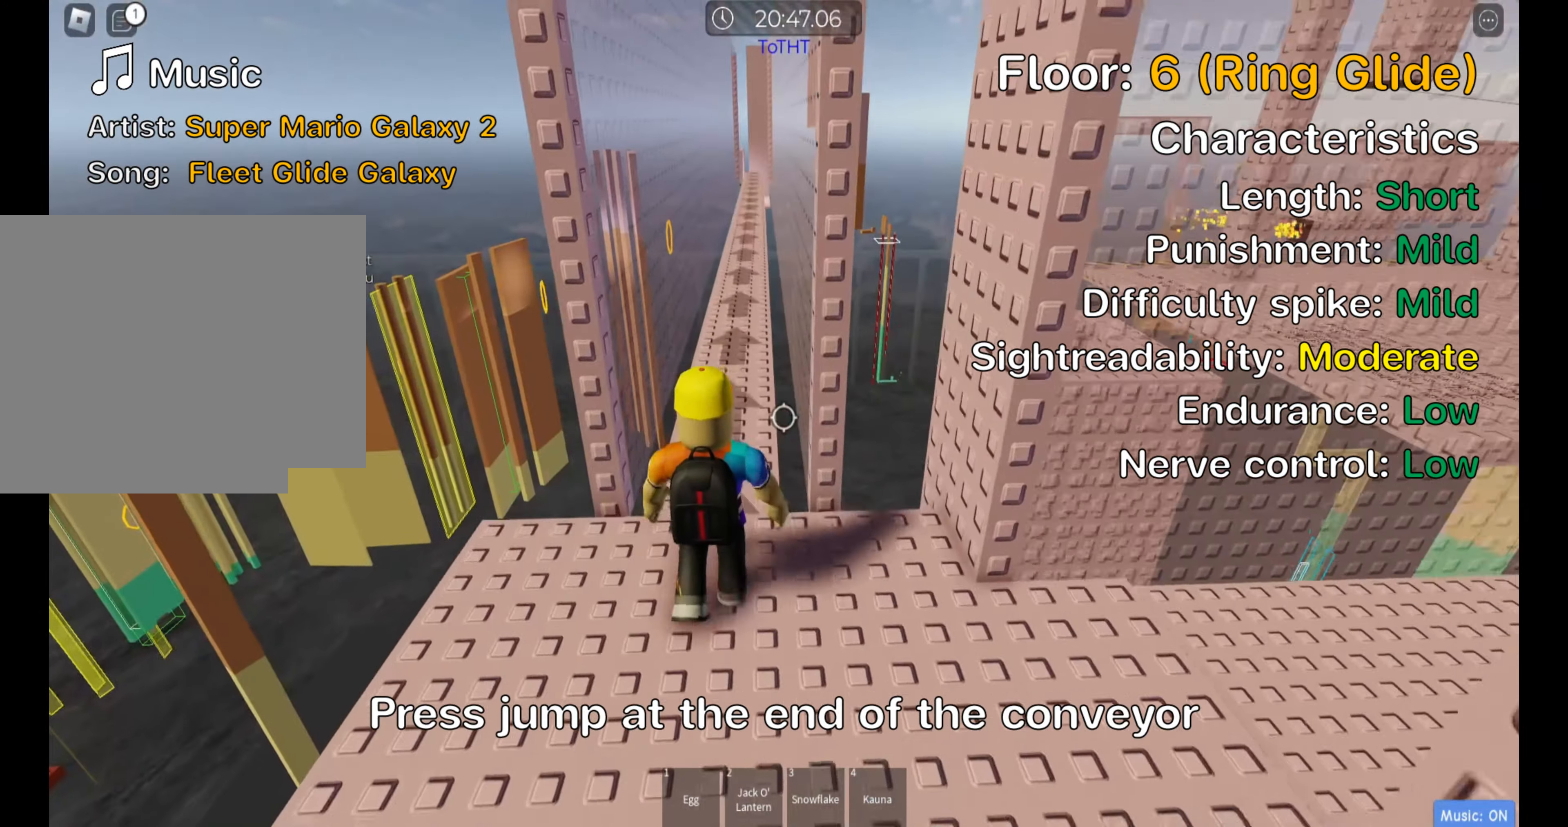
{"keys": [], "events": [[283, "shift", "down"], [417, "w", "up"], [433, "shift", "up"]]}
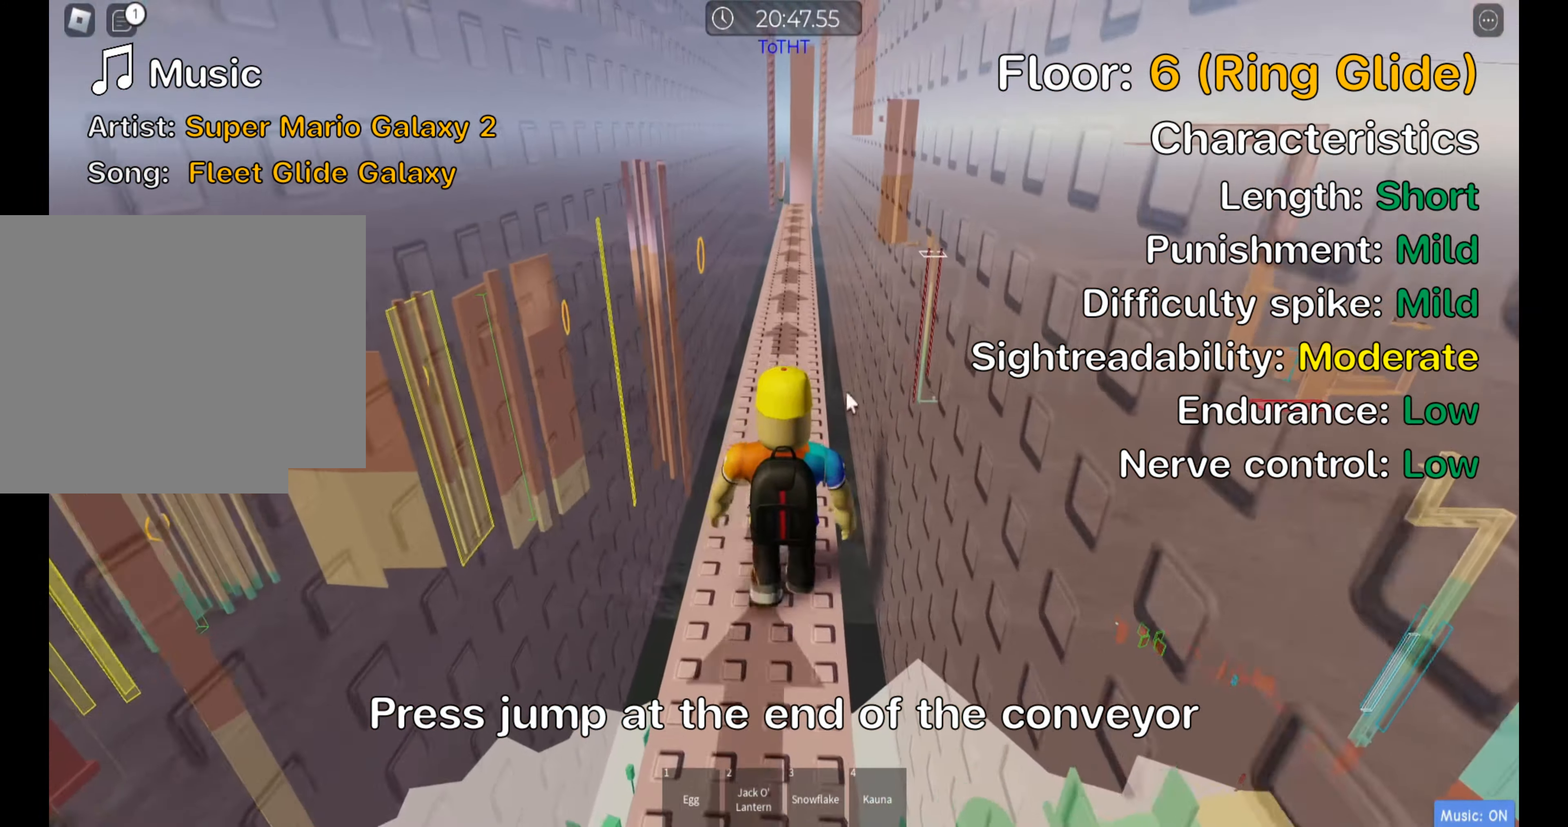
{"keys": [], "events": []}
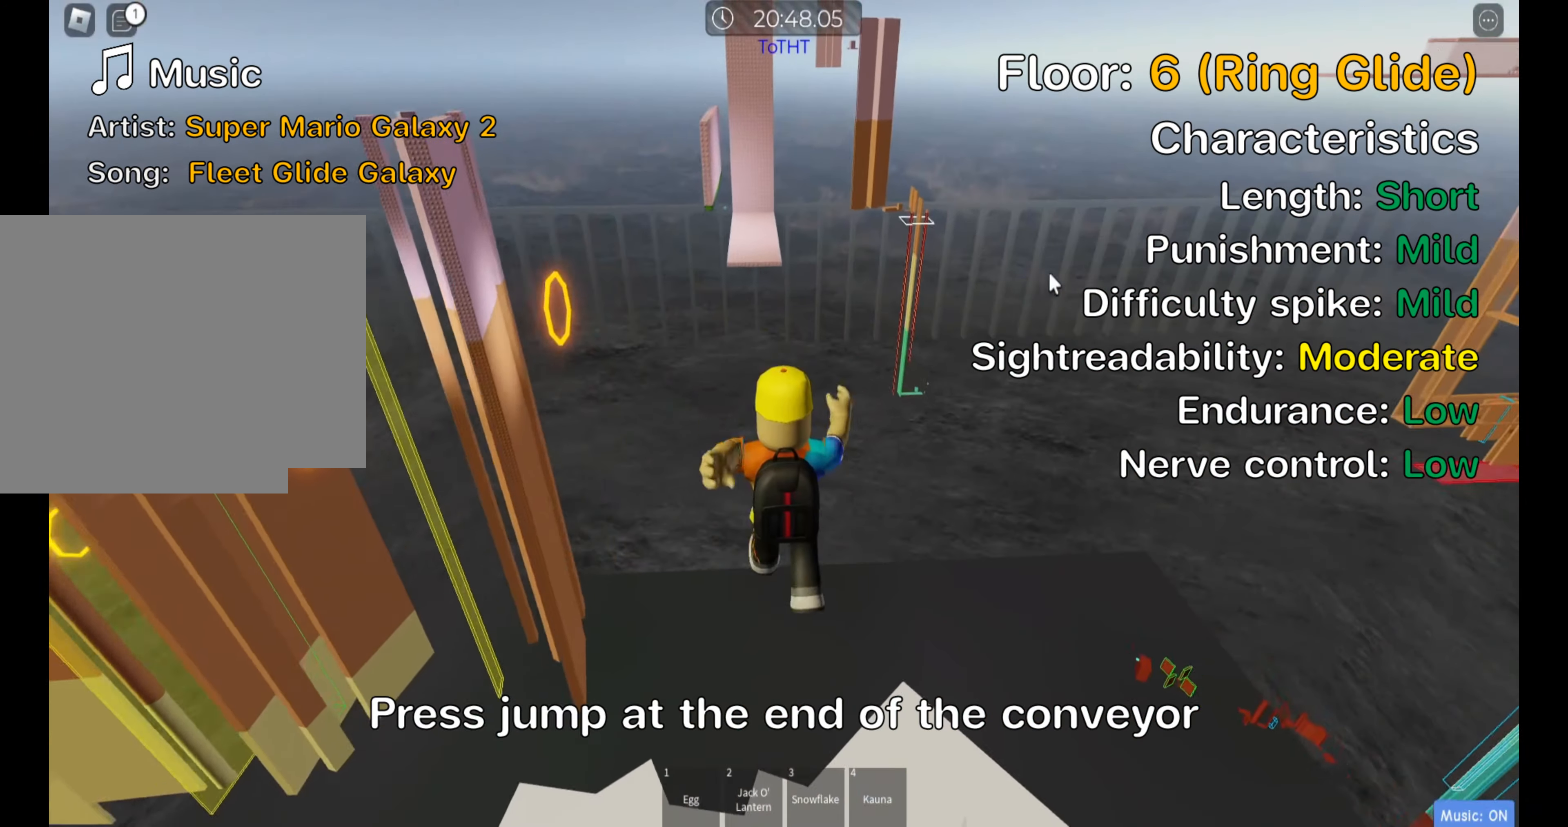
{"keys": ["w"], "events": [[234, "w", "down"]]}
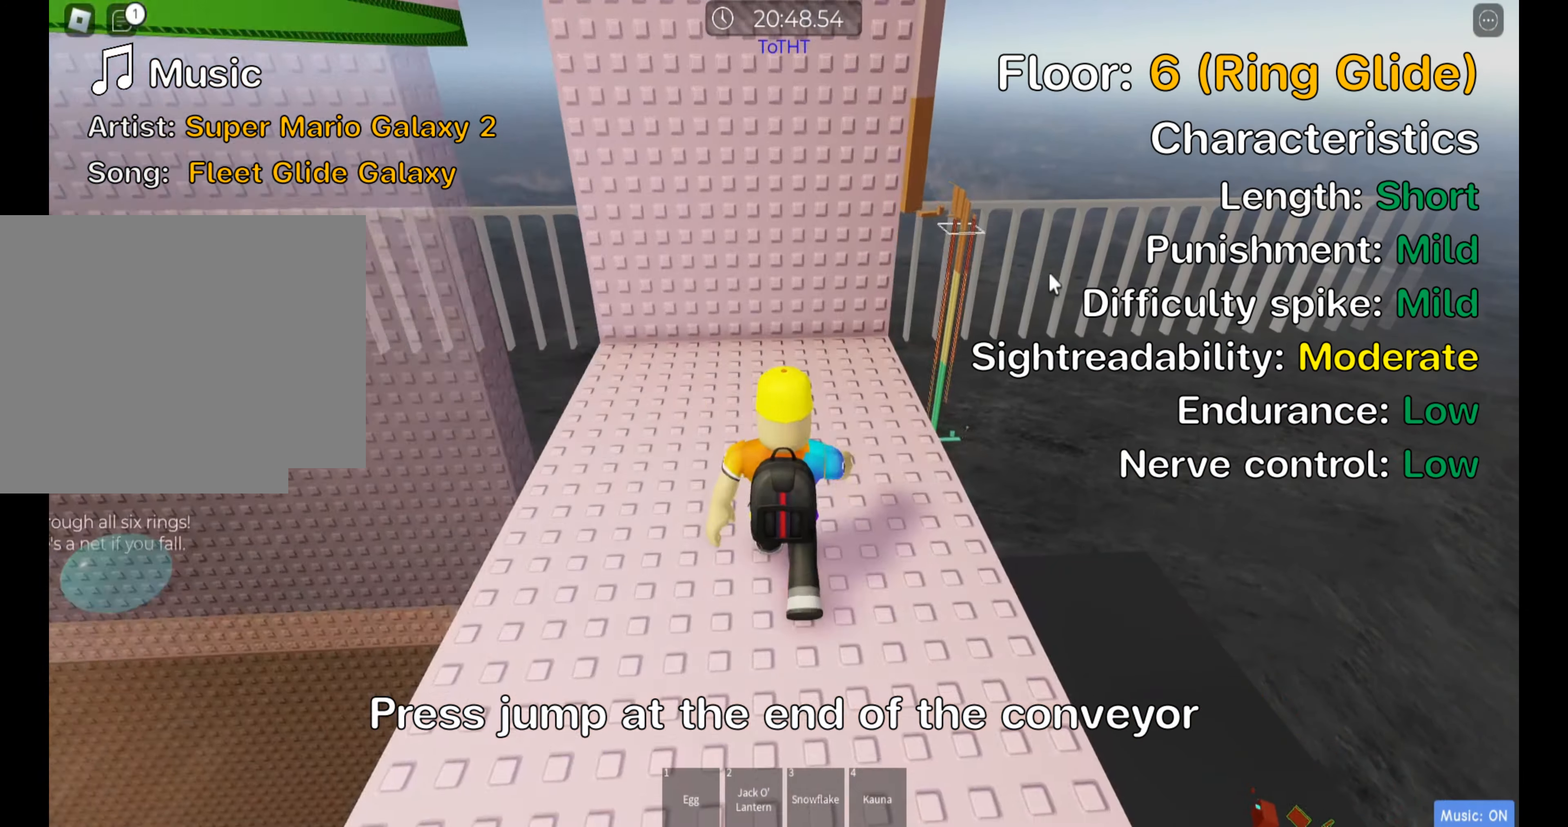
{"keys": ["shift"], "events": [[167, "w", "up"], [450, "shift", "down"]]}
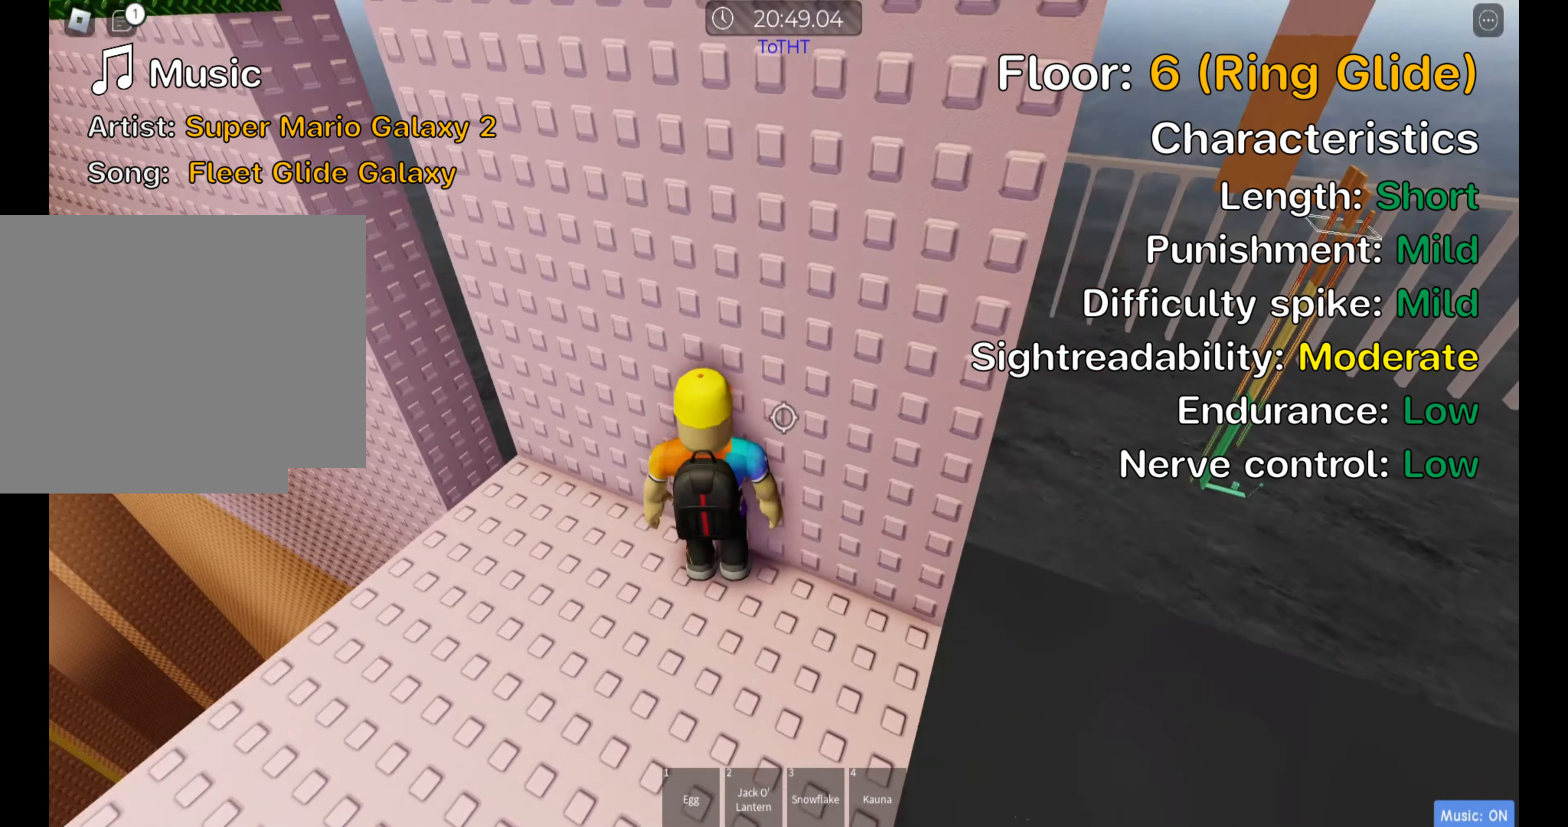
{"keys": ["a", "shift"], "events": [[67, "shift", "up"], [134, "a", "down"], [500, "shift", "down"]]}
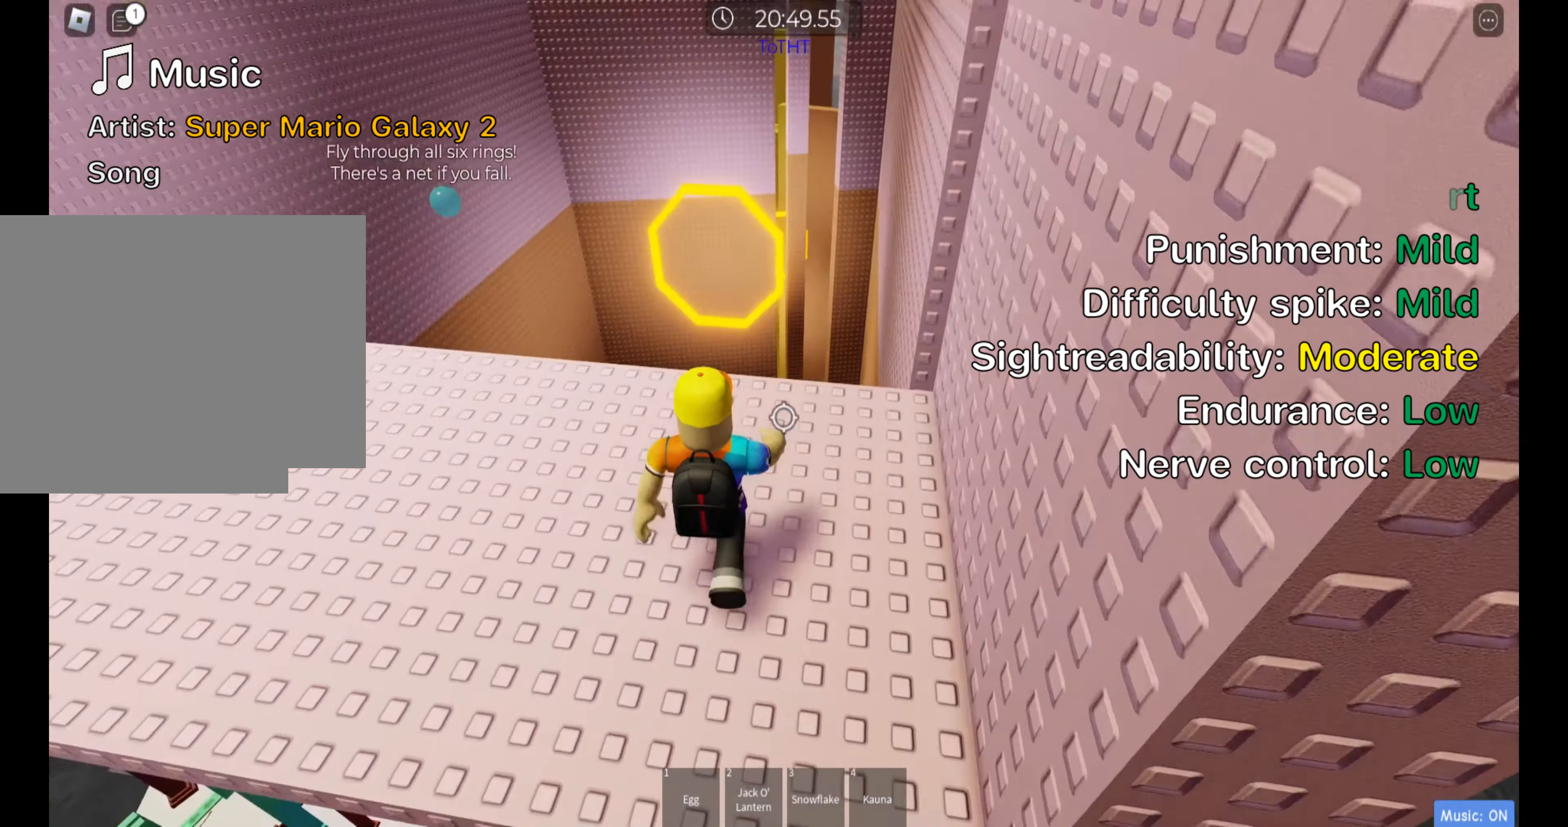
{"keys": ["a"], "events": [[34, "w", "down"], [267, "w", "up"], [350, "w", "down"], [367, "ctrl", "down"], [384, "shift", "up"], [434, "ctrl", "up"], [450, "w", "up"]]}
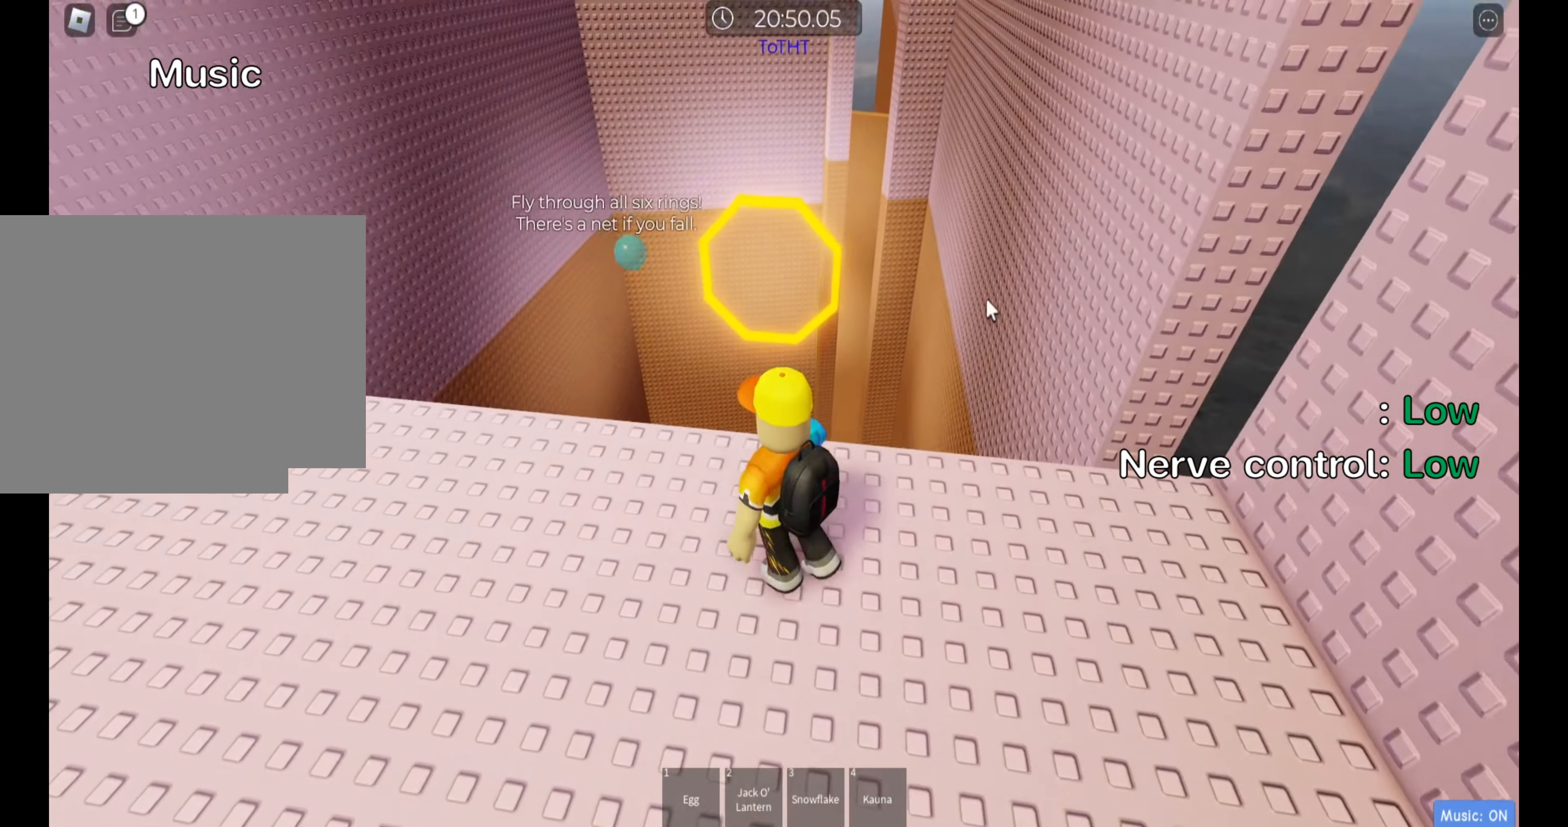
{"keys": [], "events": [[50, "w", "down"], [150, "a", "up"], [200, "w", "up"]]}
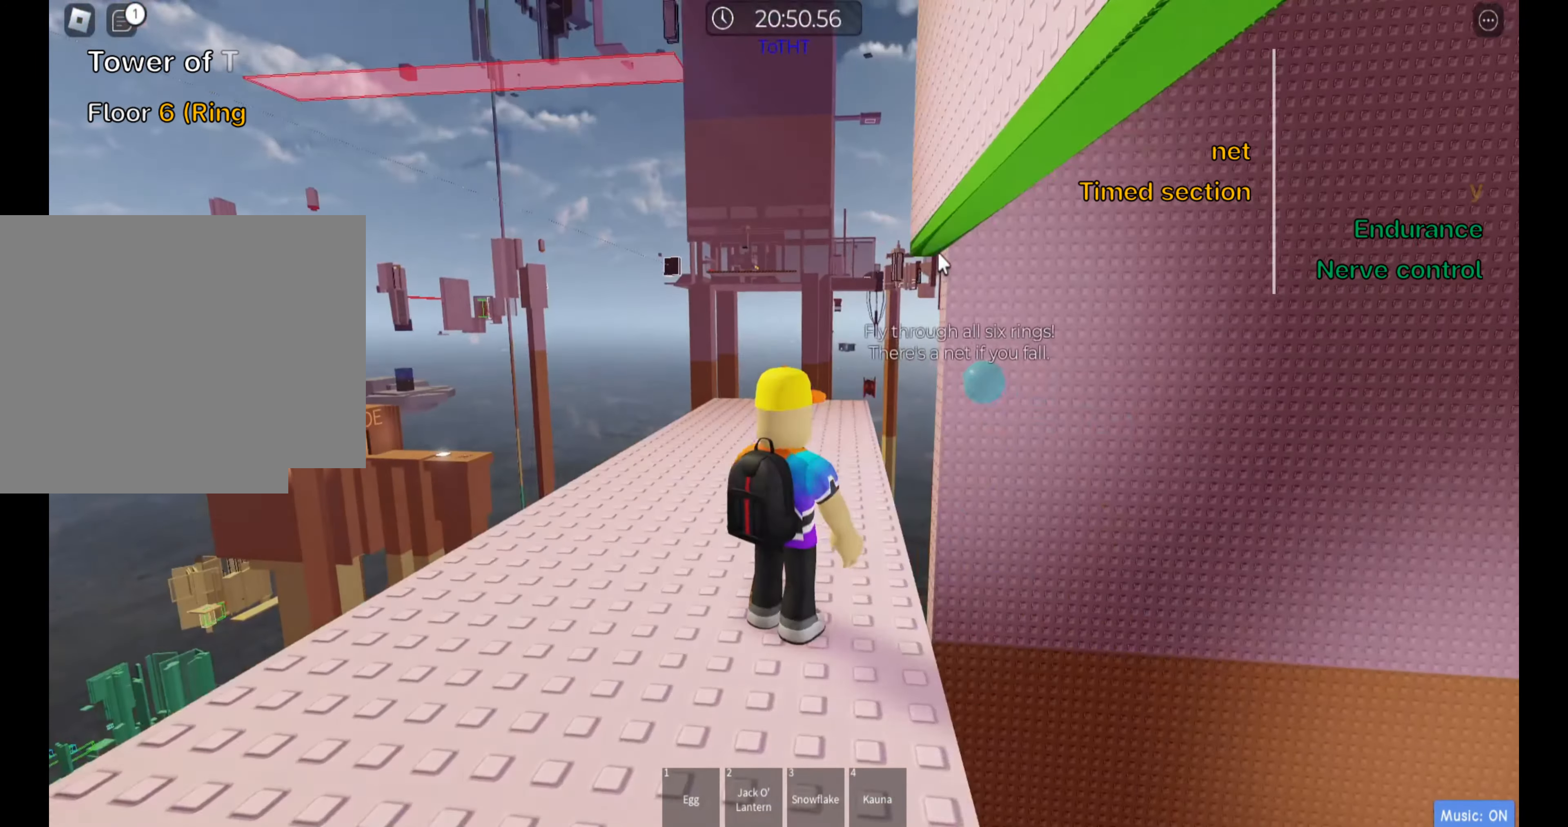
{"keys": [], "events": [[34, "d", "down"], [100, "w", "down"], [250, "d", "up"], [267, "w", "up"], [300, "shift", "down"], [417, "shift", "up"]]}
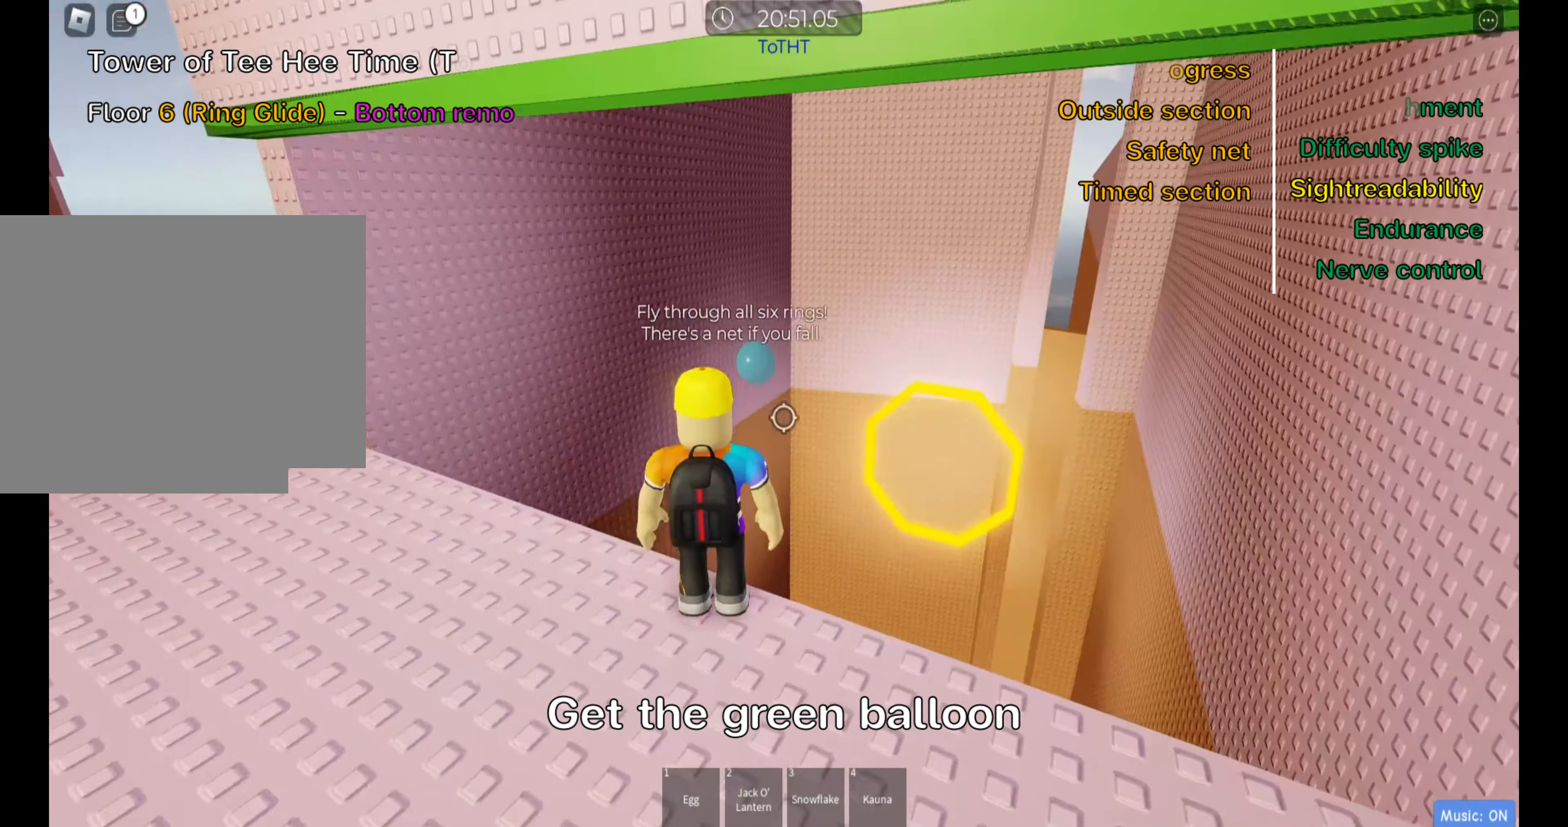
{"keys": [], "events": [[234, "space", "down"], [300, "shift", "down"], [317, "space", "up"], [434, "shift", "up"]]}
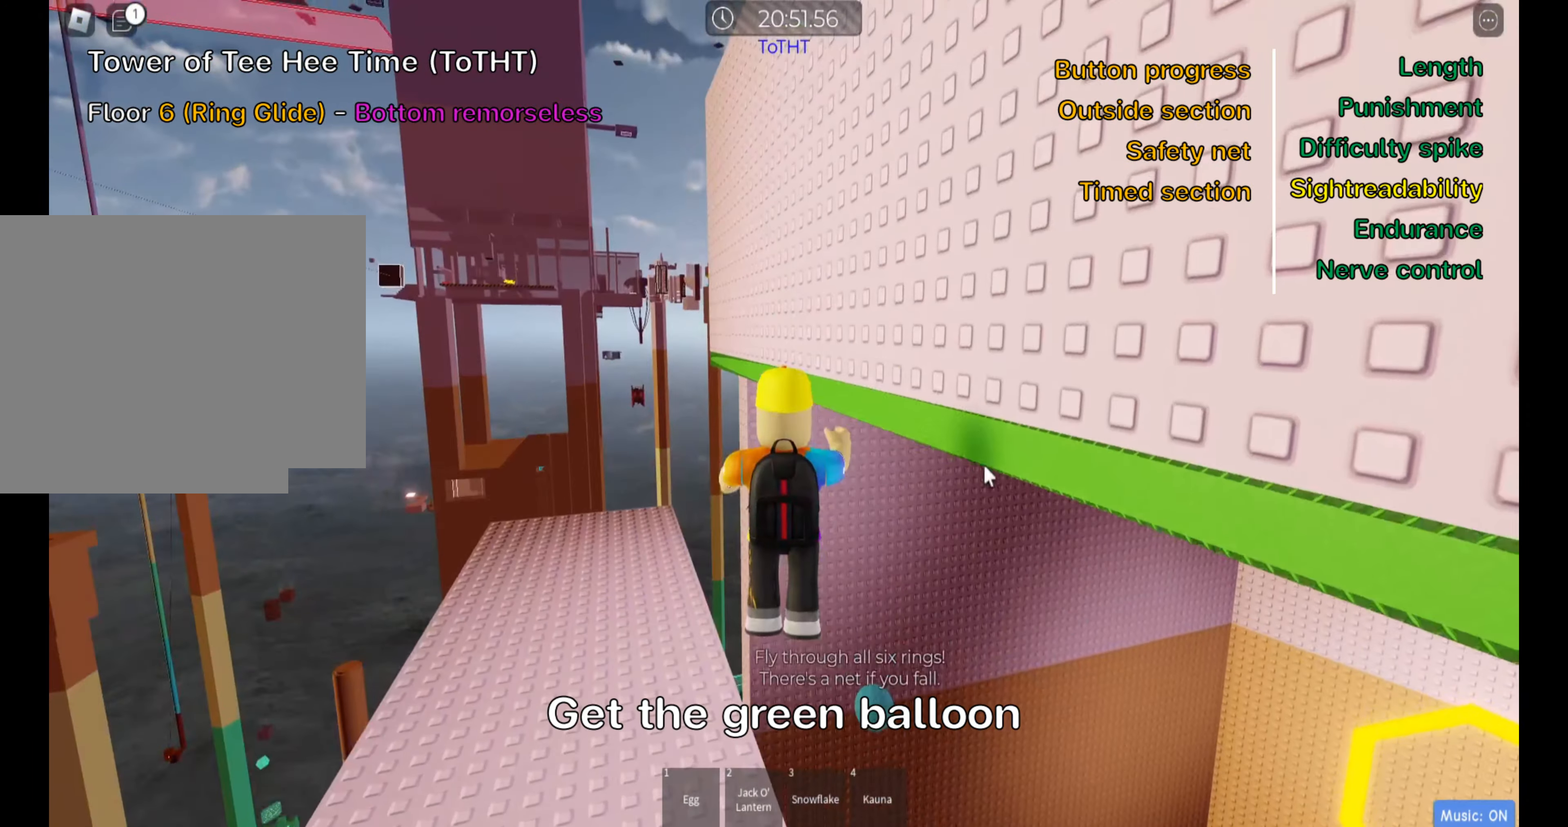
{"keys": [], "events": [[50, "shift", "down"], [134, "shift", "up"]]}
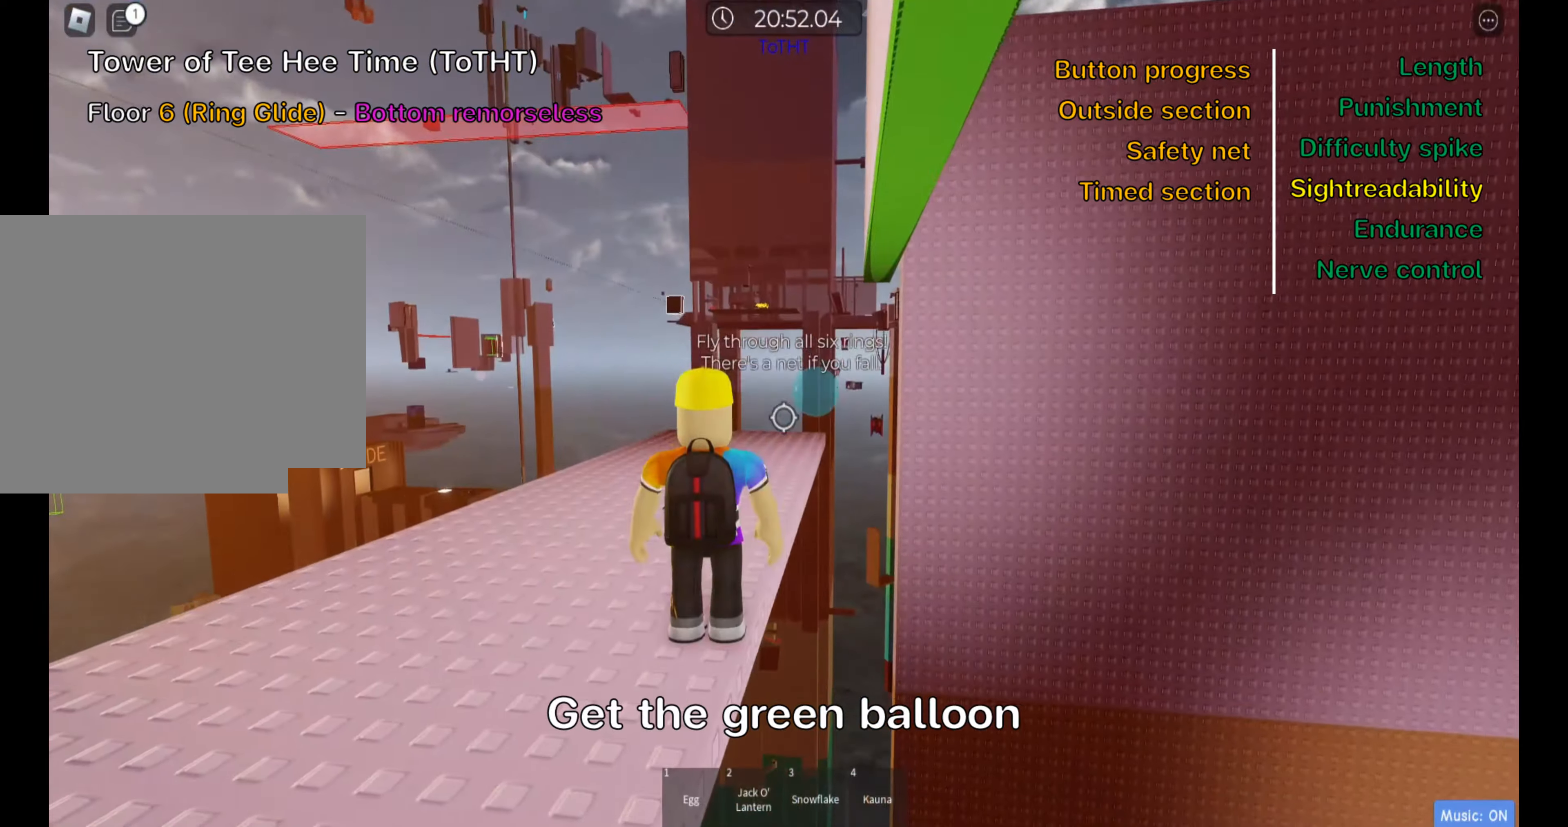
{"keys": ["w"], "events": [[66, "d", "down"], [166, "space", "down"], [283, "w", "down"], [300, "space", "up"], [383, "d", "up"]]}
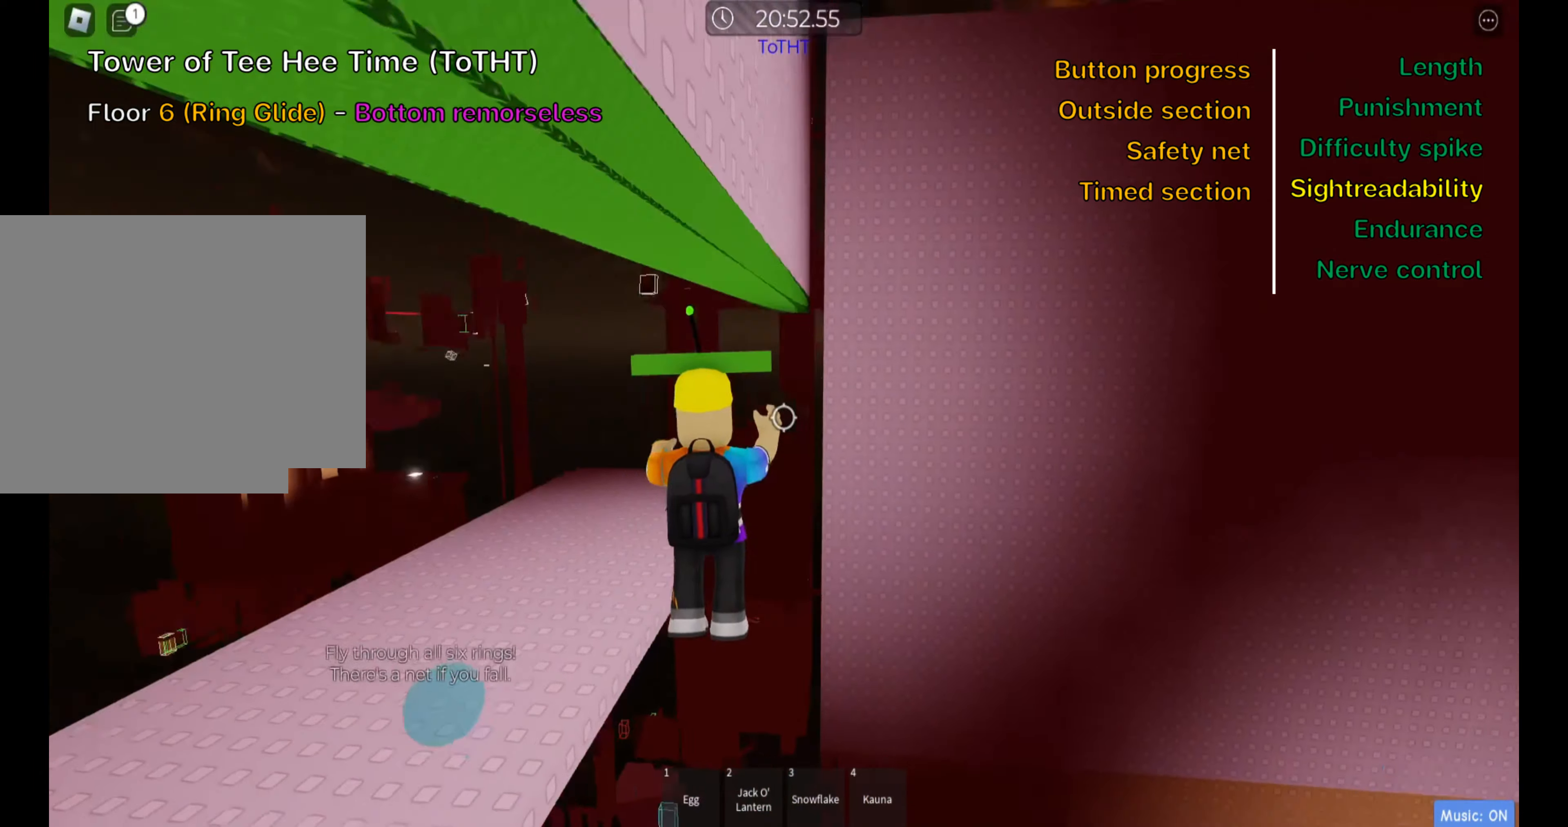
{"keys": ["w"], "events": [[33, "d", "down"], [450, "d", "up"]]}
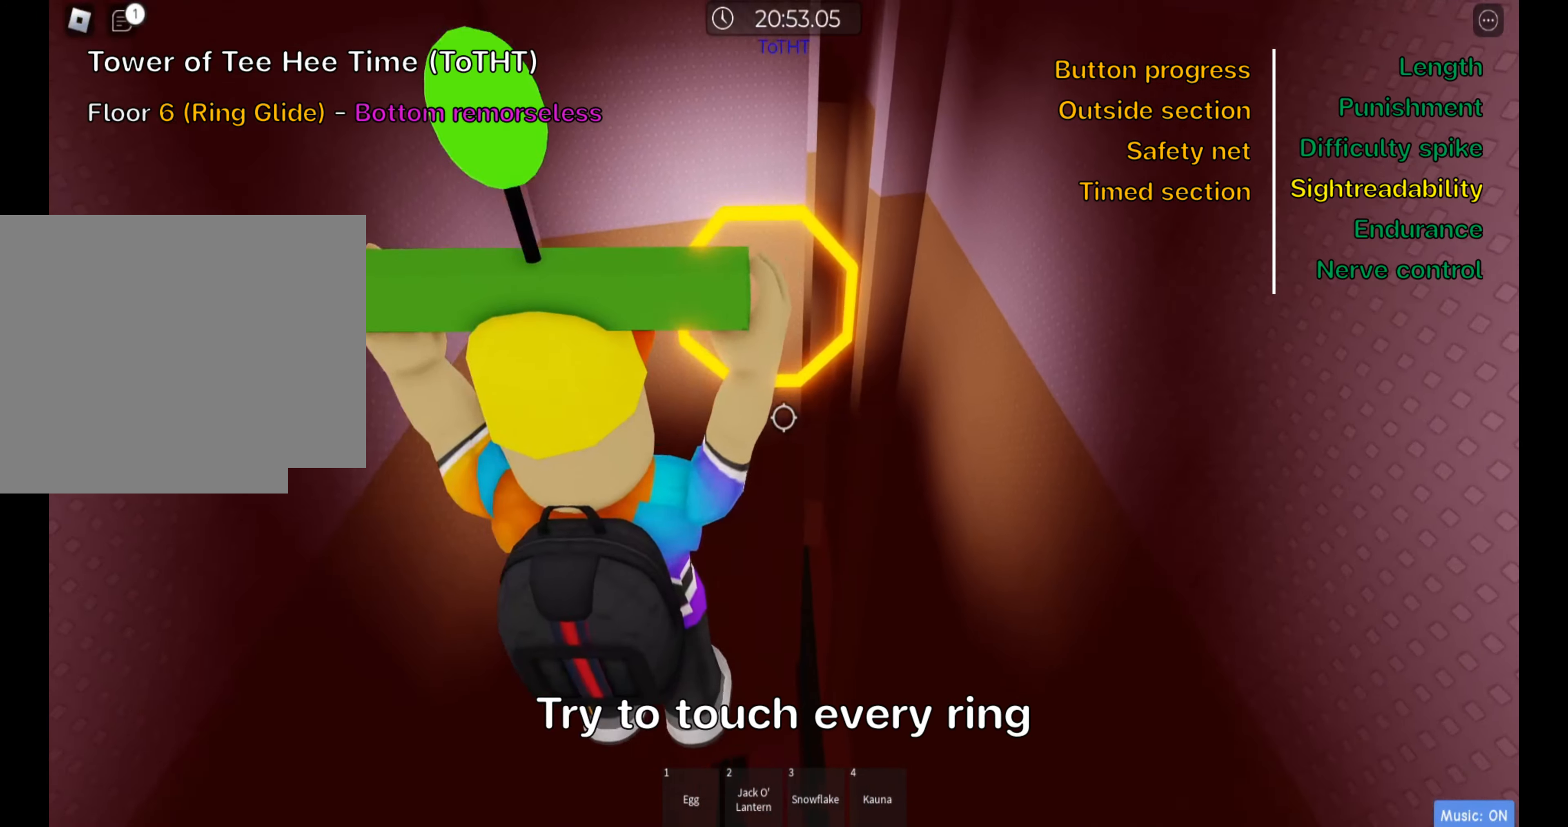
{"keys": ["d", "w"], "events": [[450, "d", "down"]]}
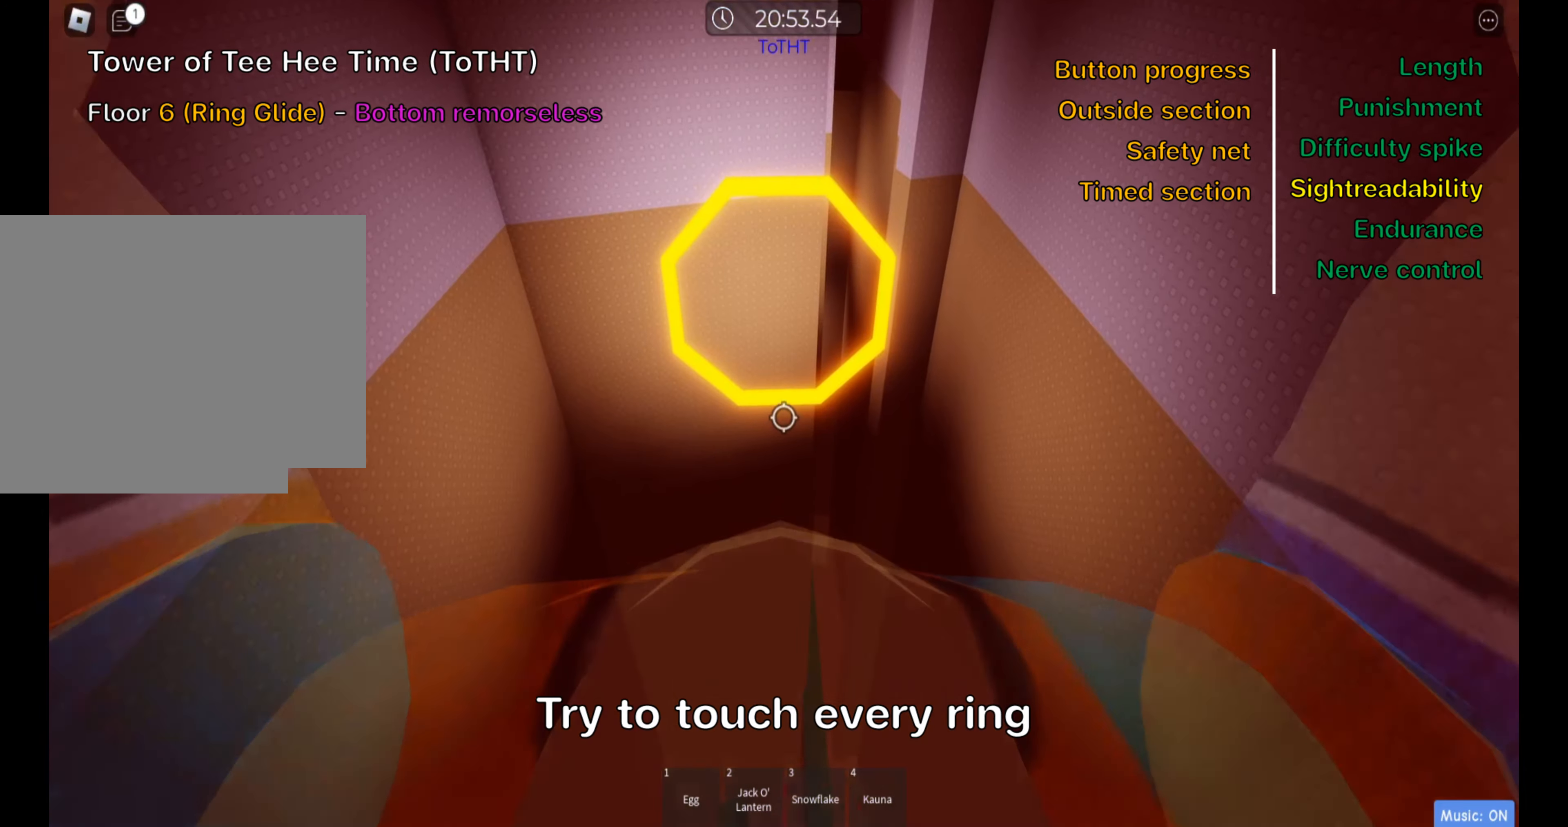
{"keys": ["w"], "events": [[50, "d", "up"]]}
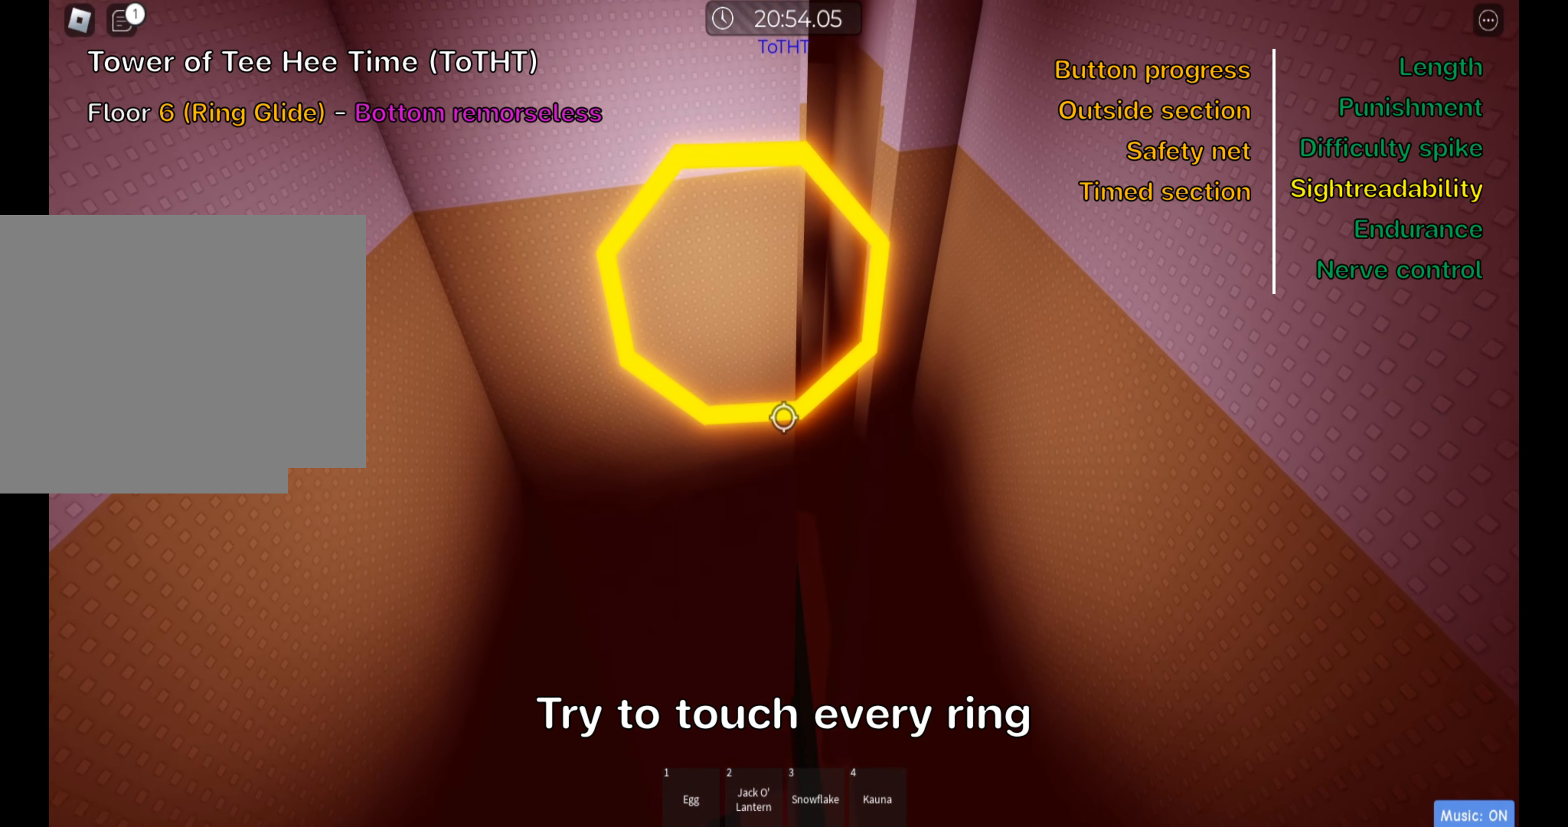
{"keys": ["w"], "events": []}
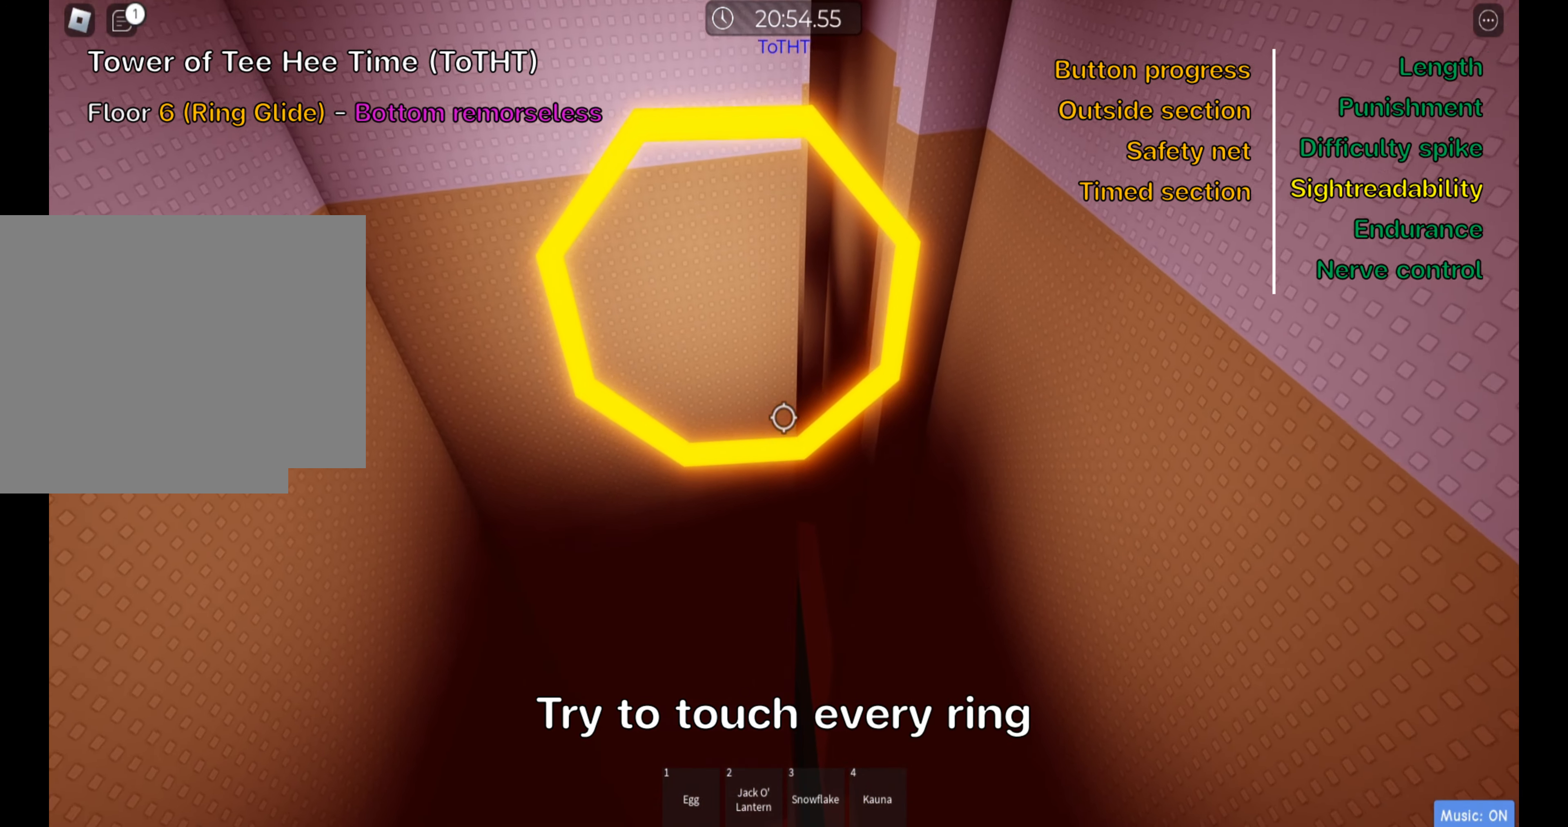
{"keys": ["w"], "events": []}
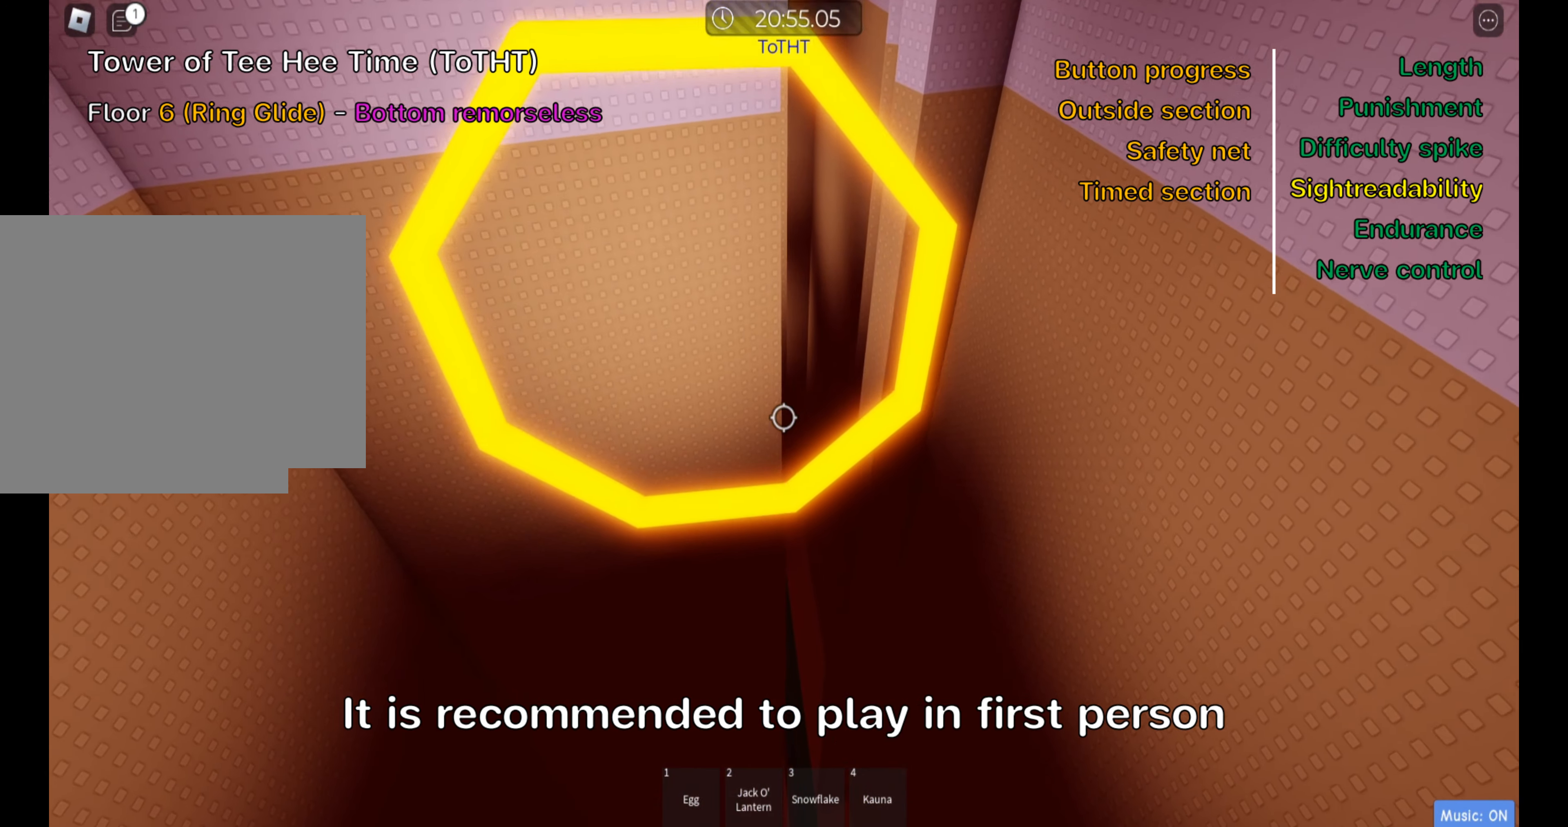
{"keys": ["w"], "events": []}
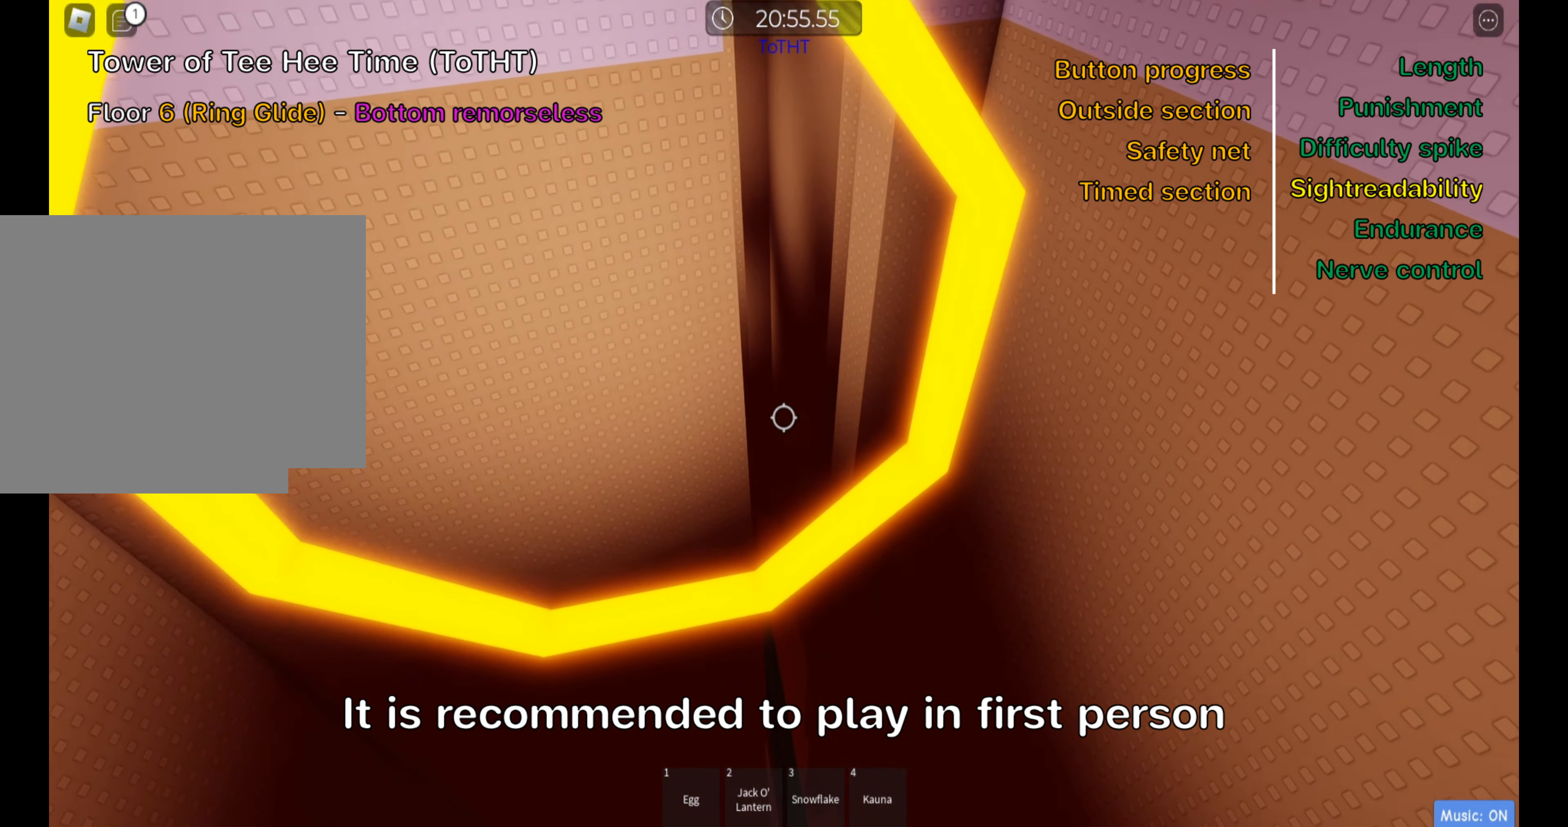
{"keys": ["w"], "events": []}
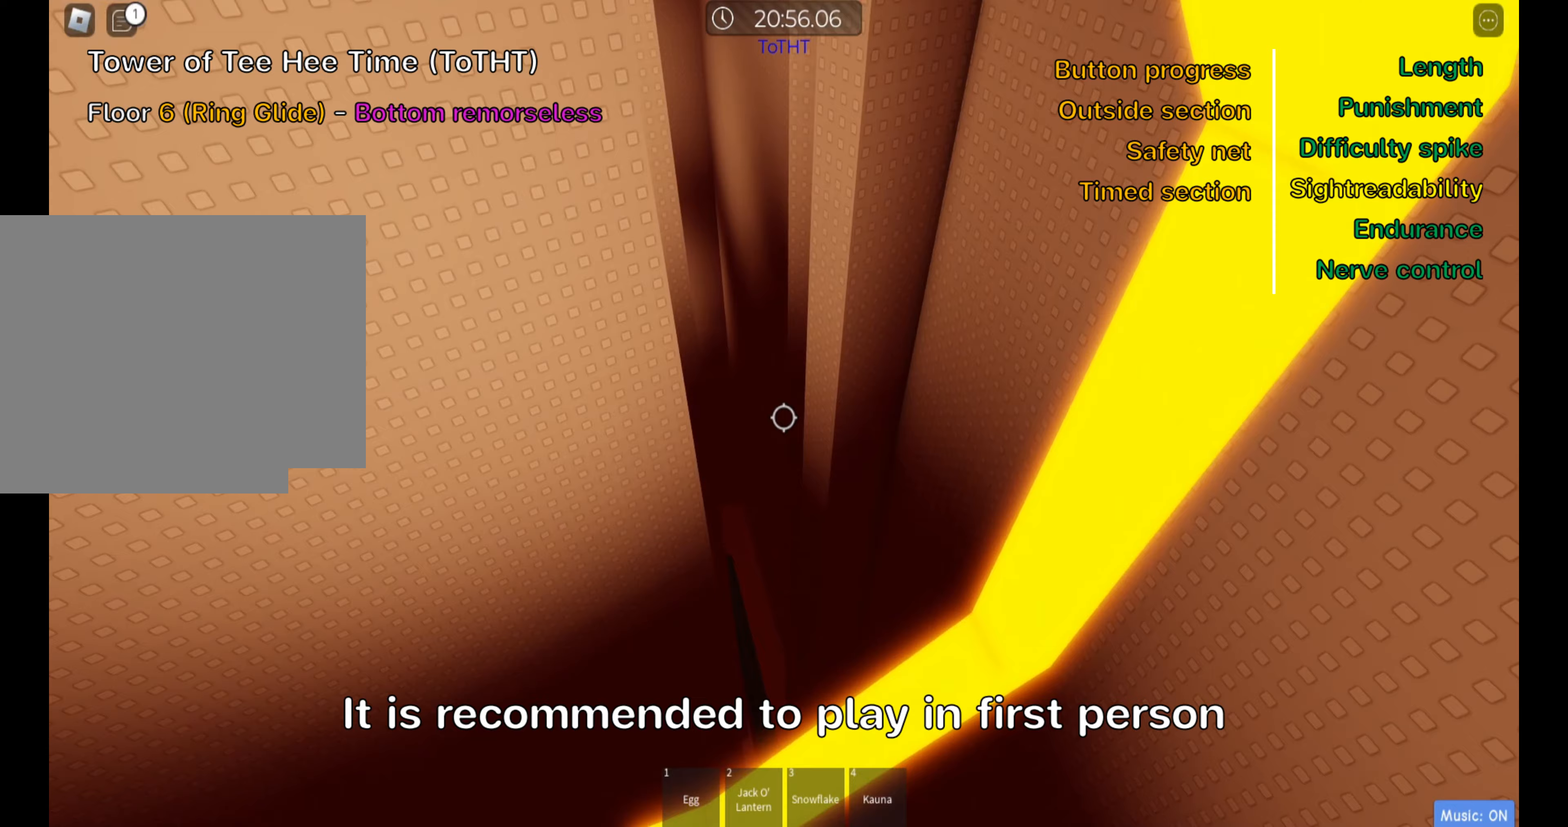
{"keys": ["w"], "events": []}
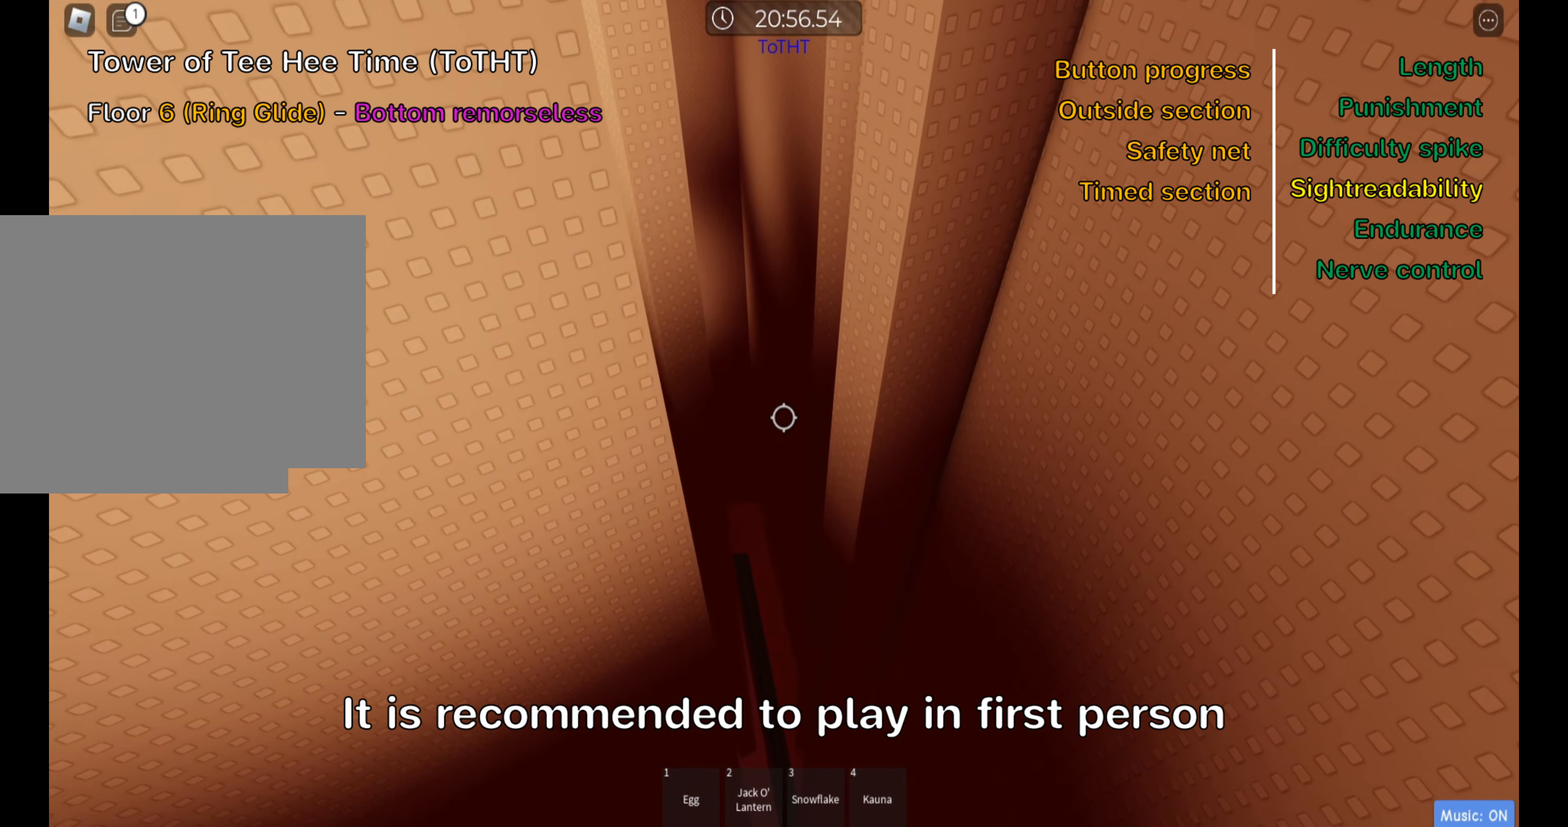
{"keys": ["w"], "events": []}
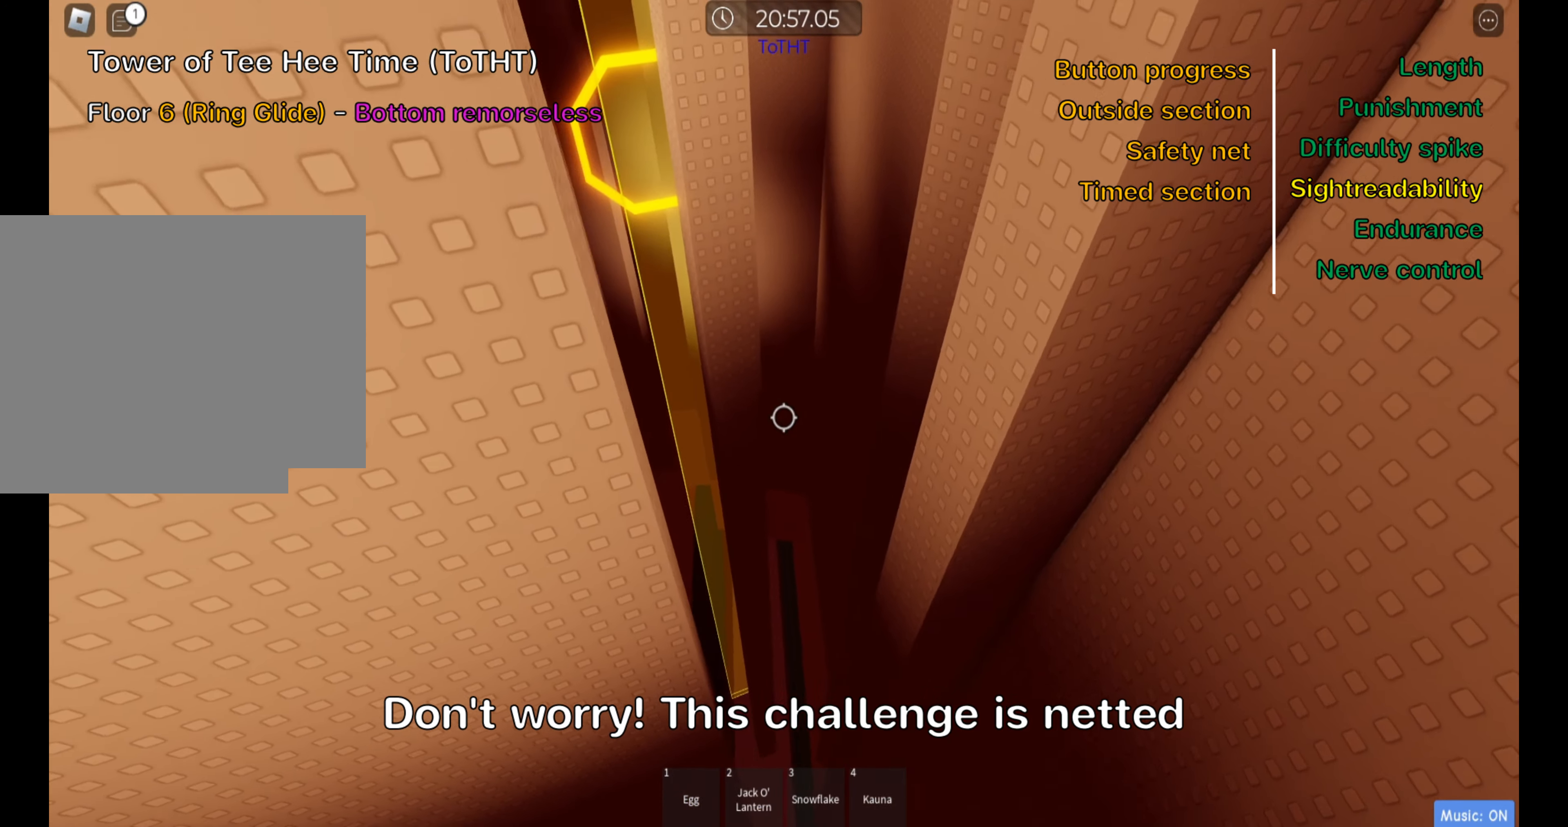
{"keys": ["w"], "events": []}
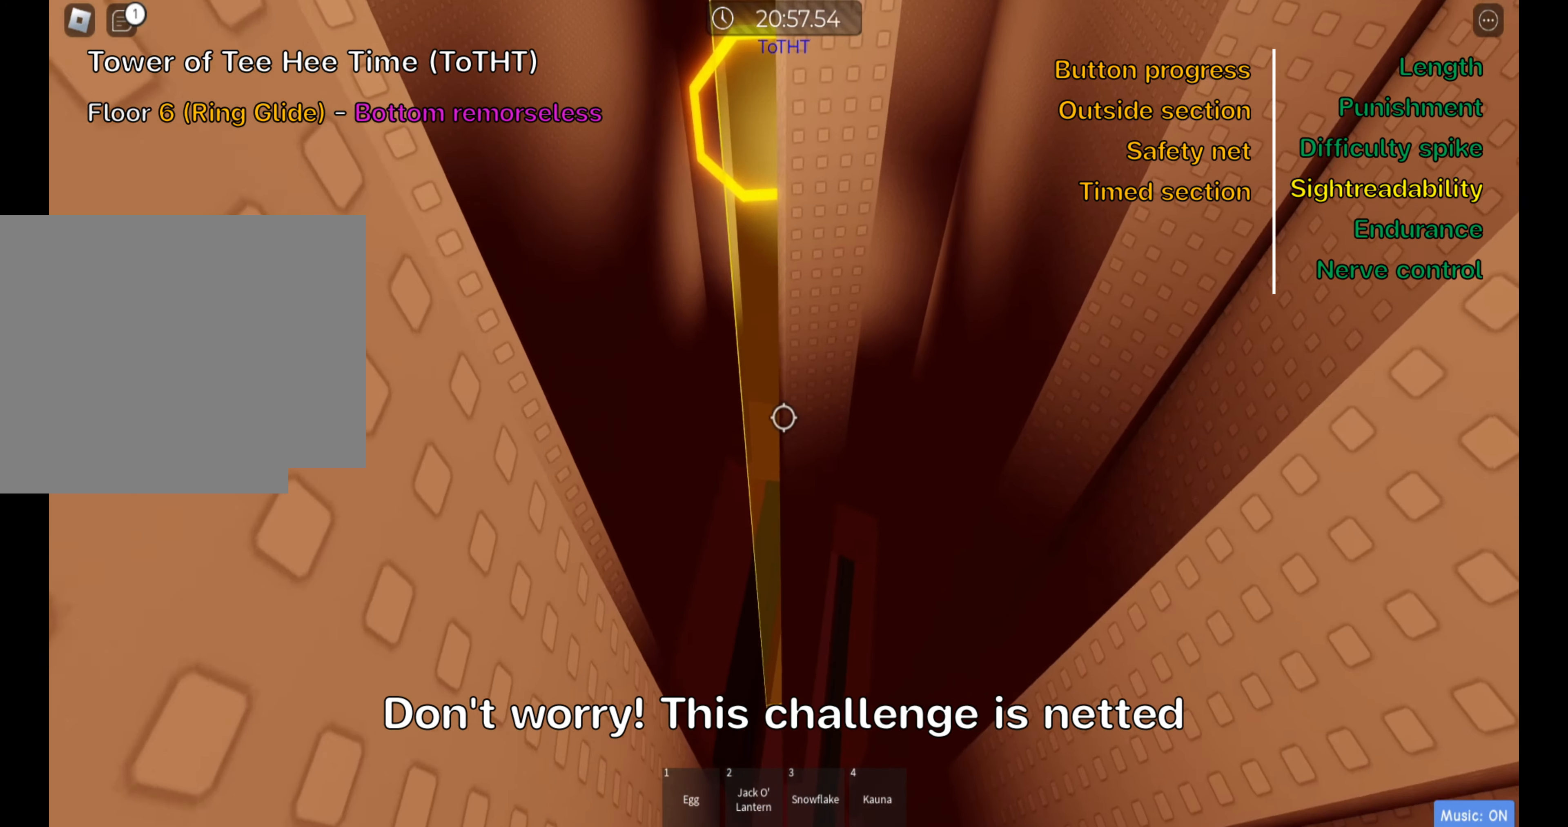
{"keys": ["a", "w"], "events": [[233, "a", "down"], [333, "a", "up"], [467, "a", "down"]]}
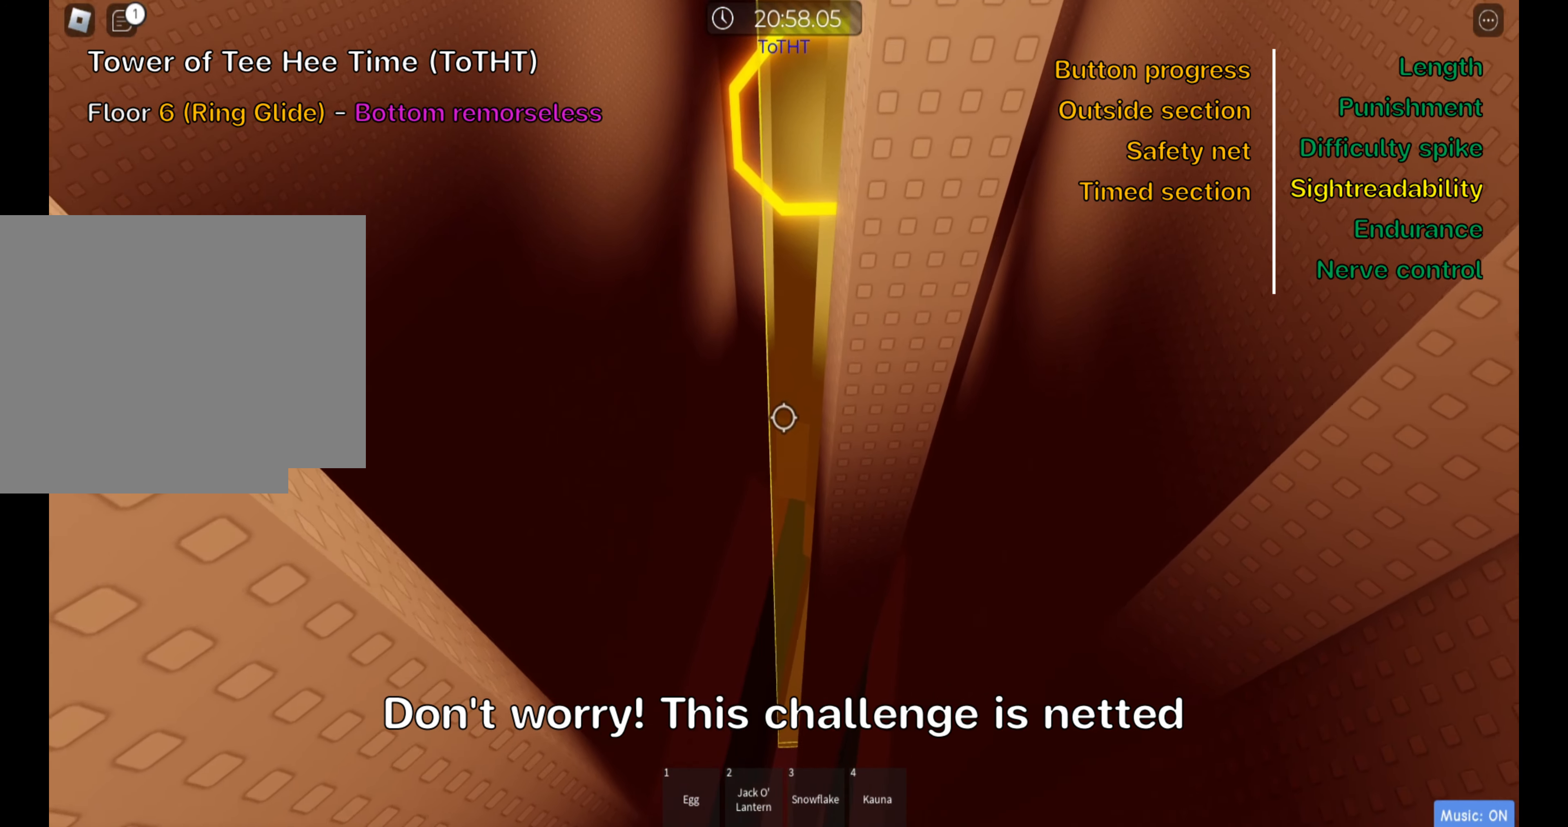
{"keys": ["w"], "events": [[50, "a", "up"], [167, "a", "down"], [267, "a", "up"]]}
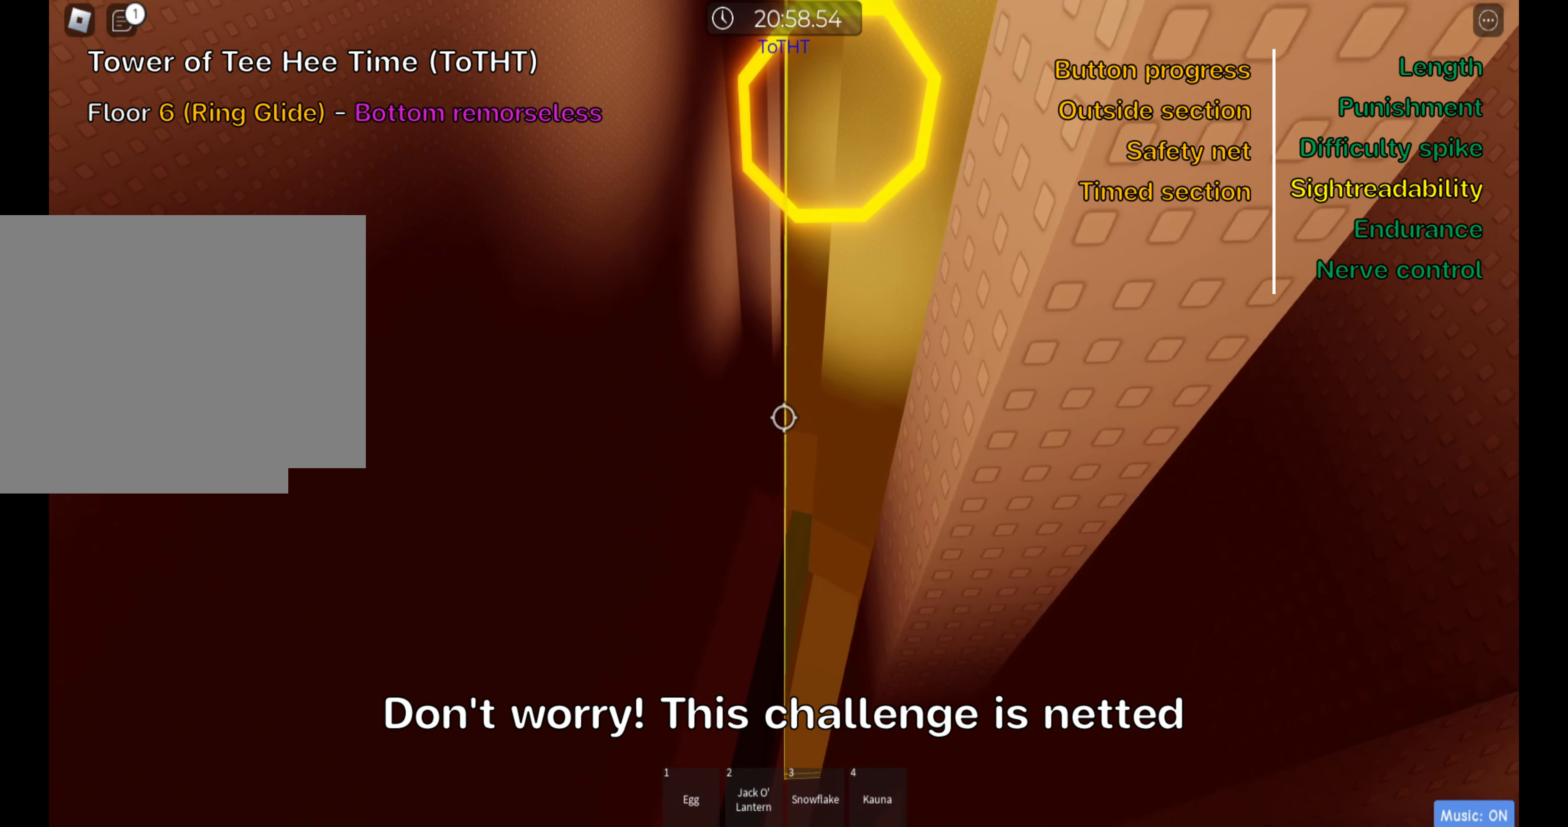
{"keys": ["d", "w"], "events": [[450, "d", "down"]]}
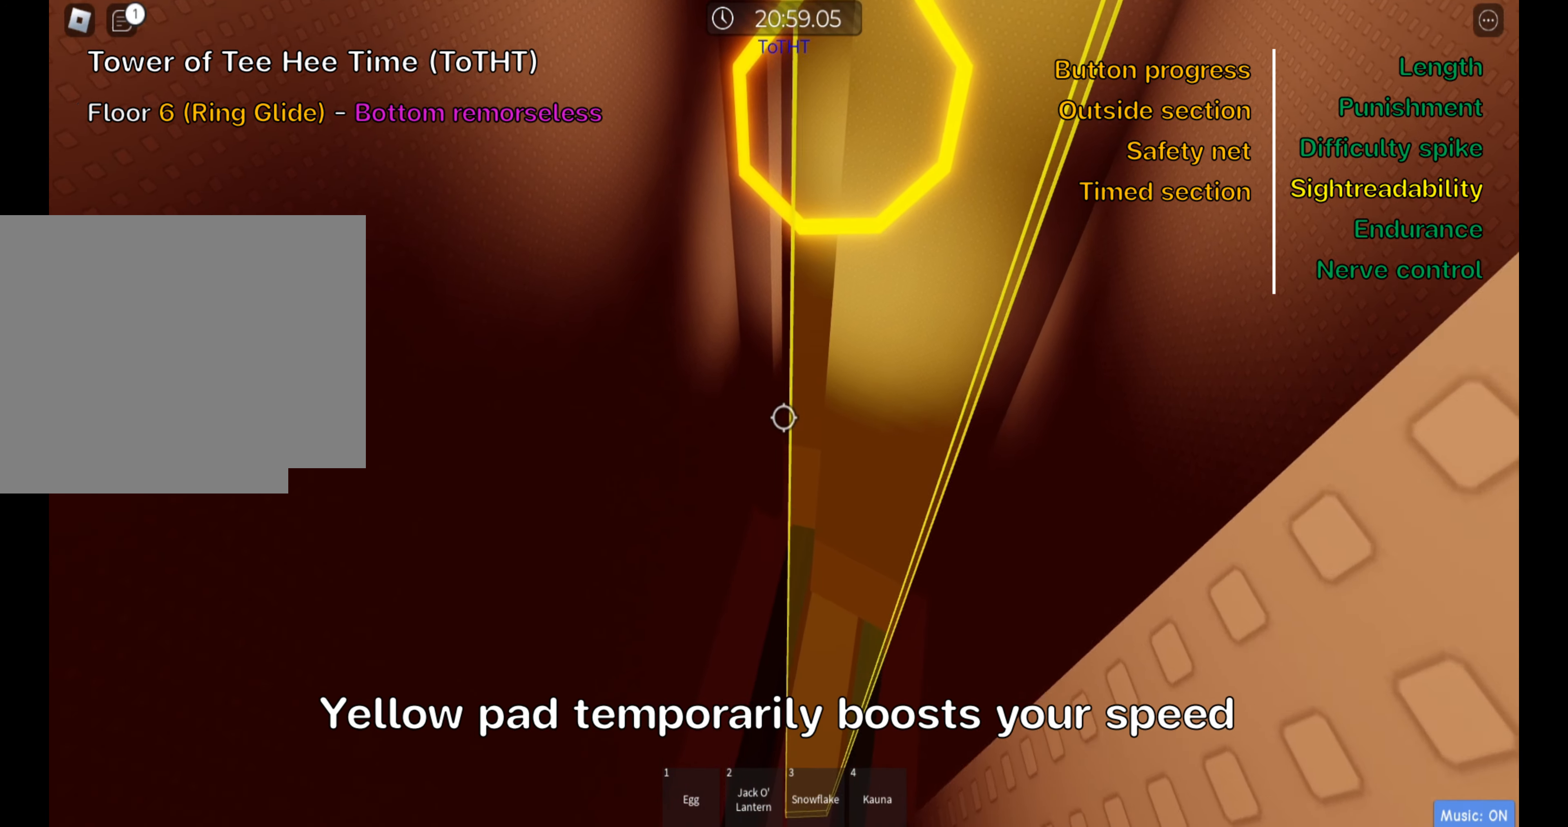
{"keys": ["w"], "events": [[50, "d", "up"], [250, "d", "down"], [367, "d", "up"]]}
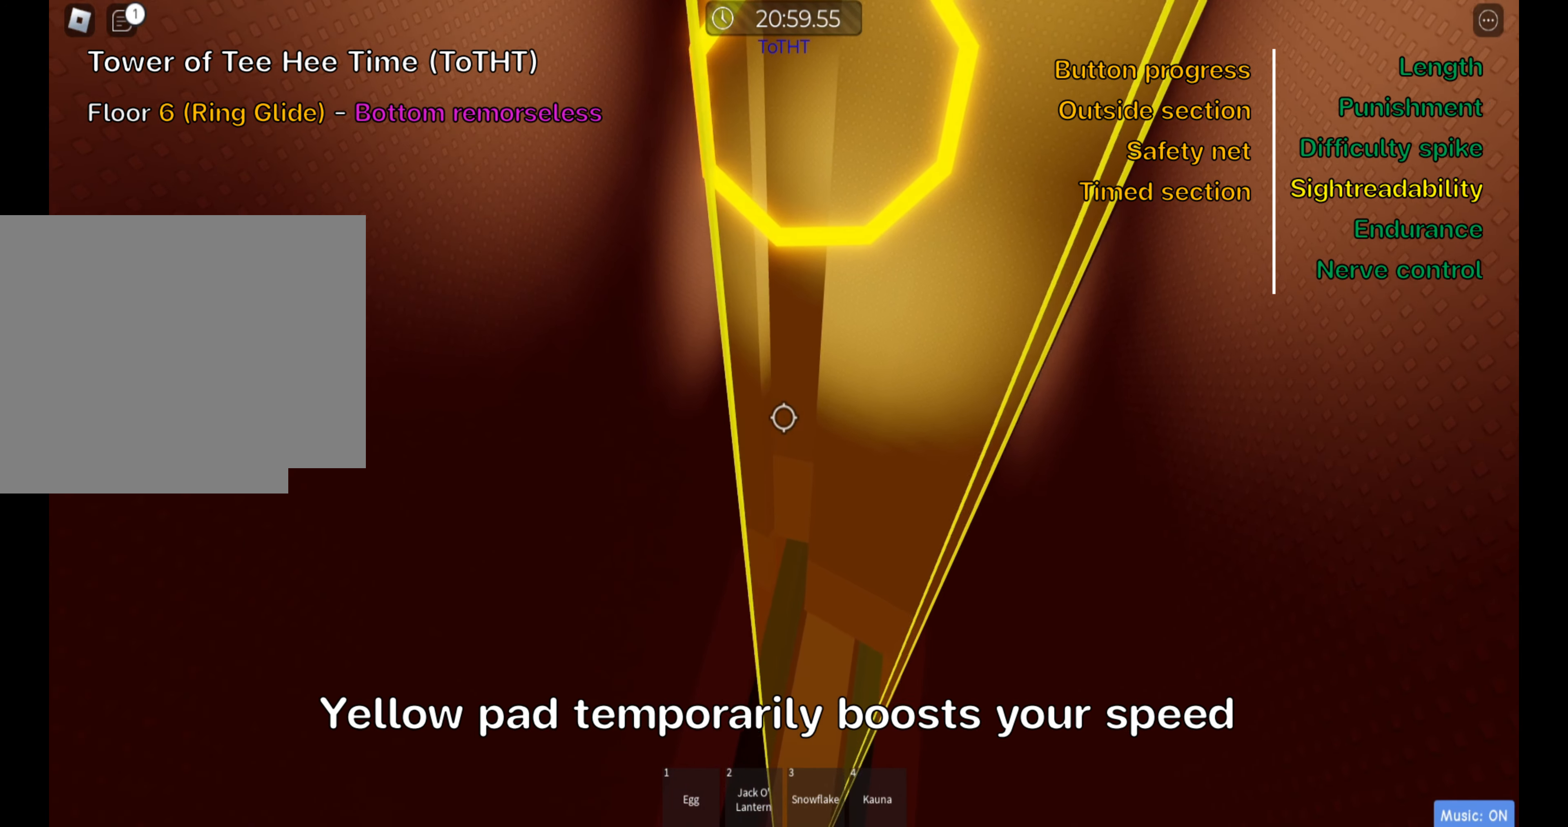
{"keys": ["w"], "events": [[333, "d", "down"], [417, "d", "up"]]}
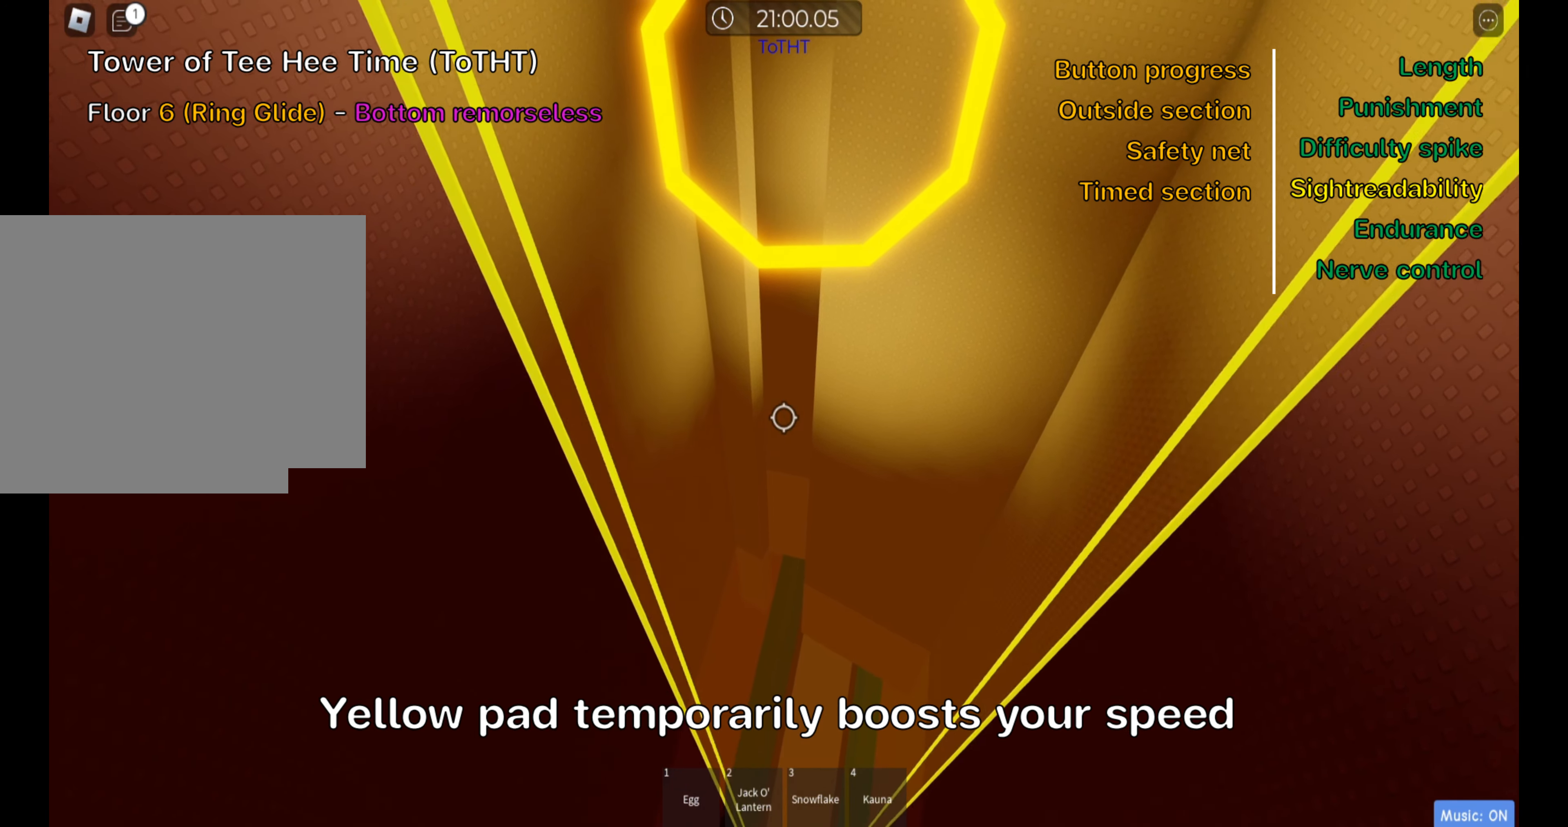
{"keys": ["w"], "events": []}